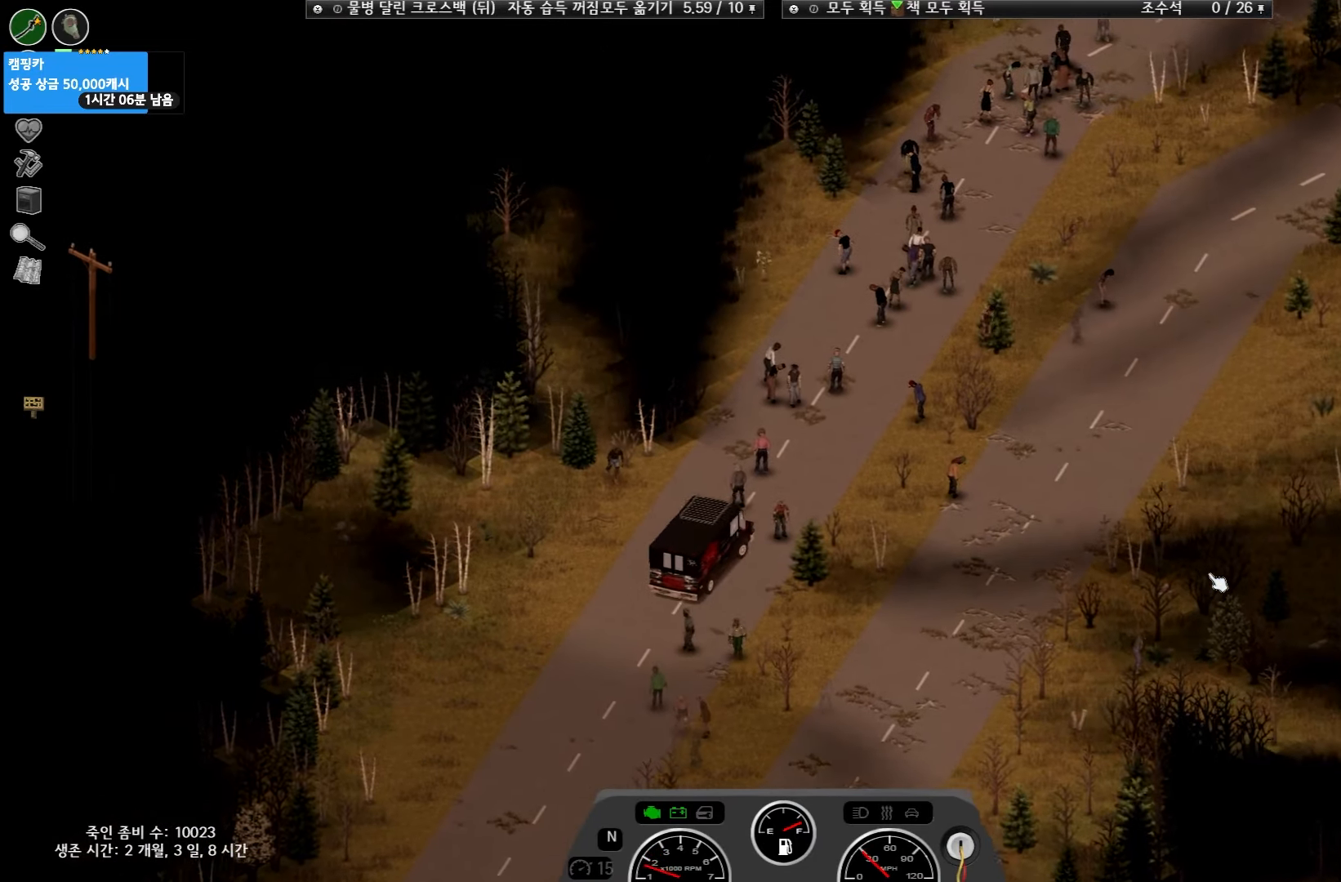
Gameplay with keyboard and mouse; each line is a JSON object with the keys held at the frame after it. "events" lists presses ("down") and releases ("up") of "space" and "w" between this image and that frame as [ms after this image, input, new state], when the widget could be followed in between. No other keys are recorded. Mouse buttons are not recorded. Not read: mouse_move.
{"keys": ["w"], "events": [[417, "w", "down"]]}
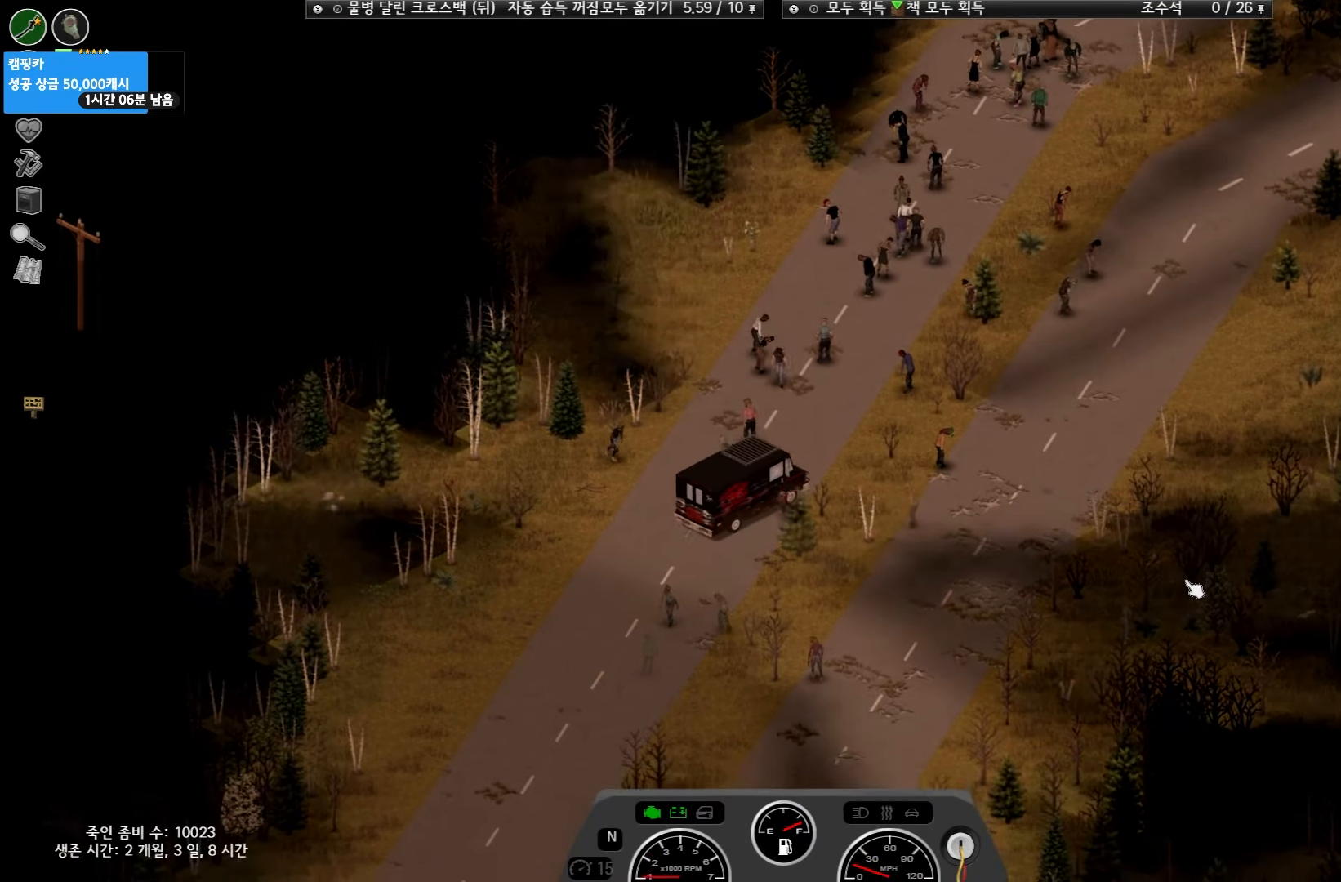
{"keys": ["w"], "events": []}
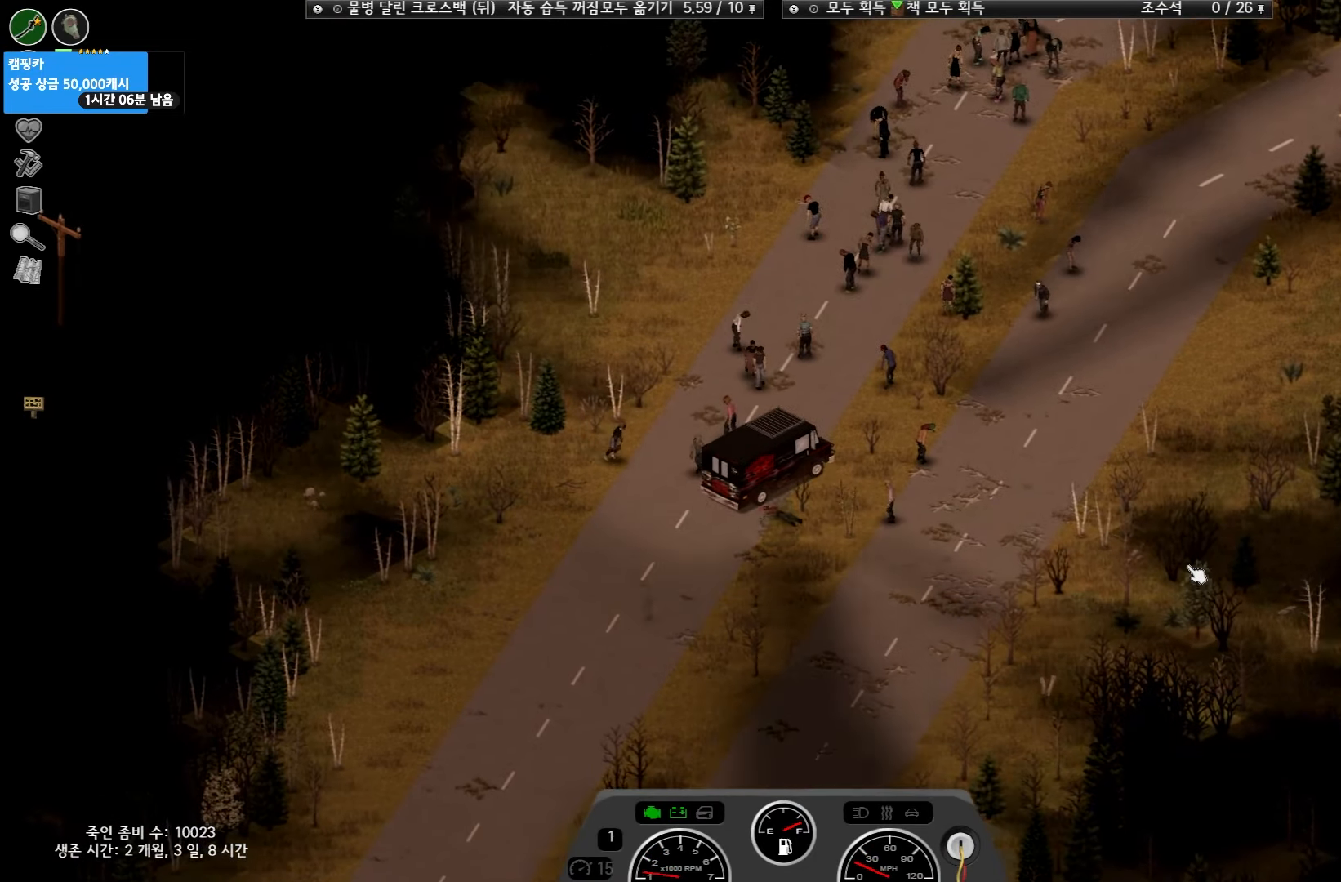
{"keys": ["w"], "events": []}
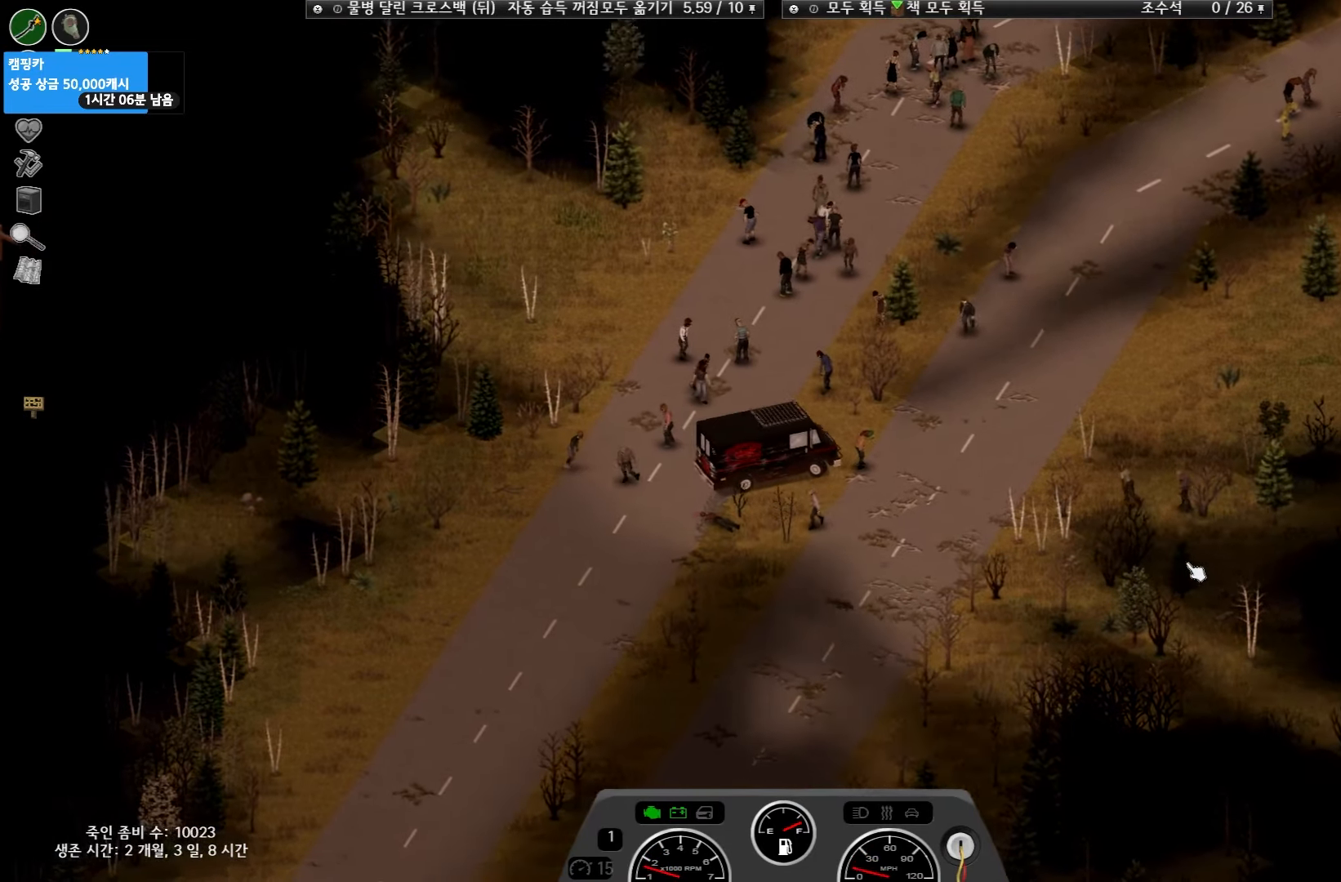
{"keys": ["w"], "events": []}
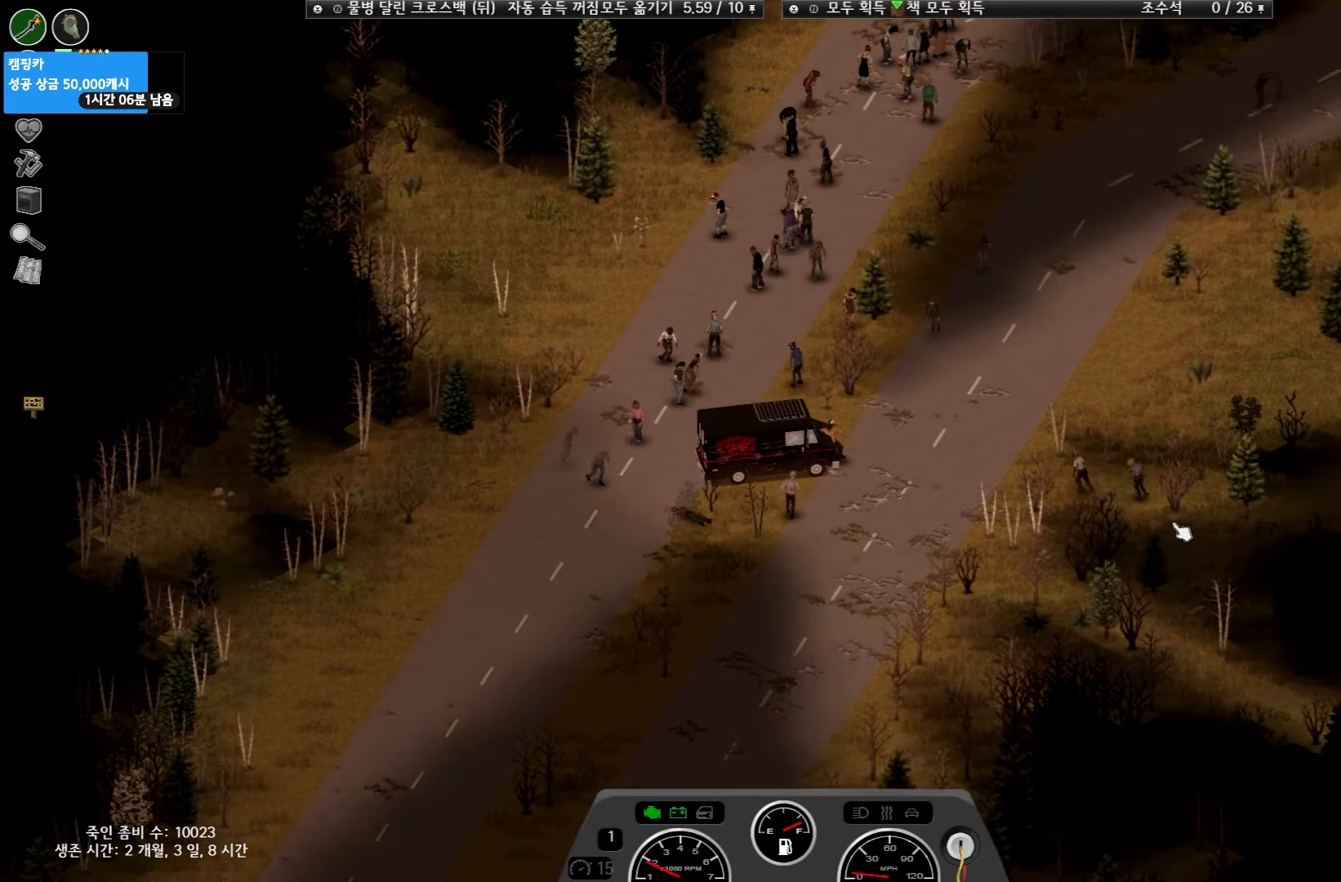
{"keys": ["w"], "events": []}
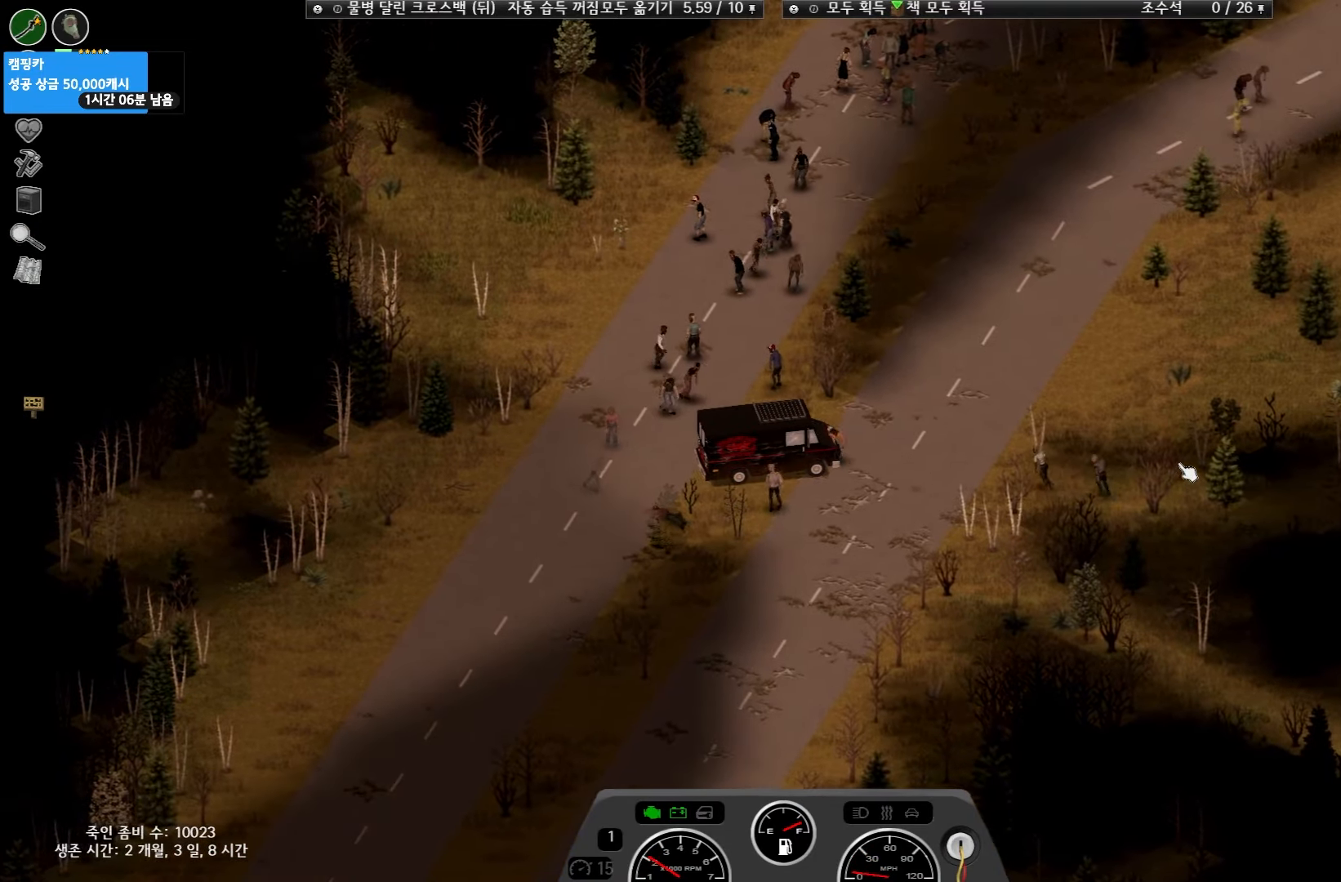
{"keys": ["w"], "events": []}
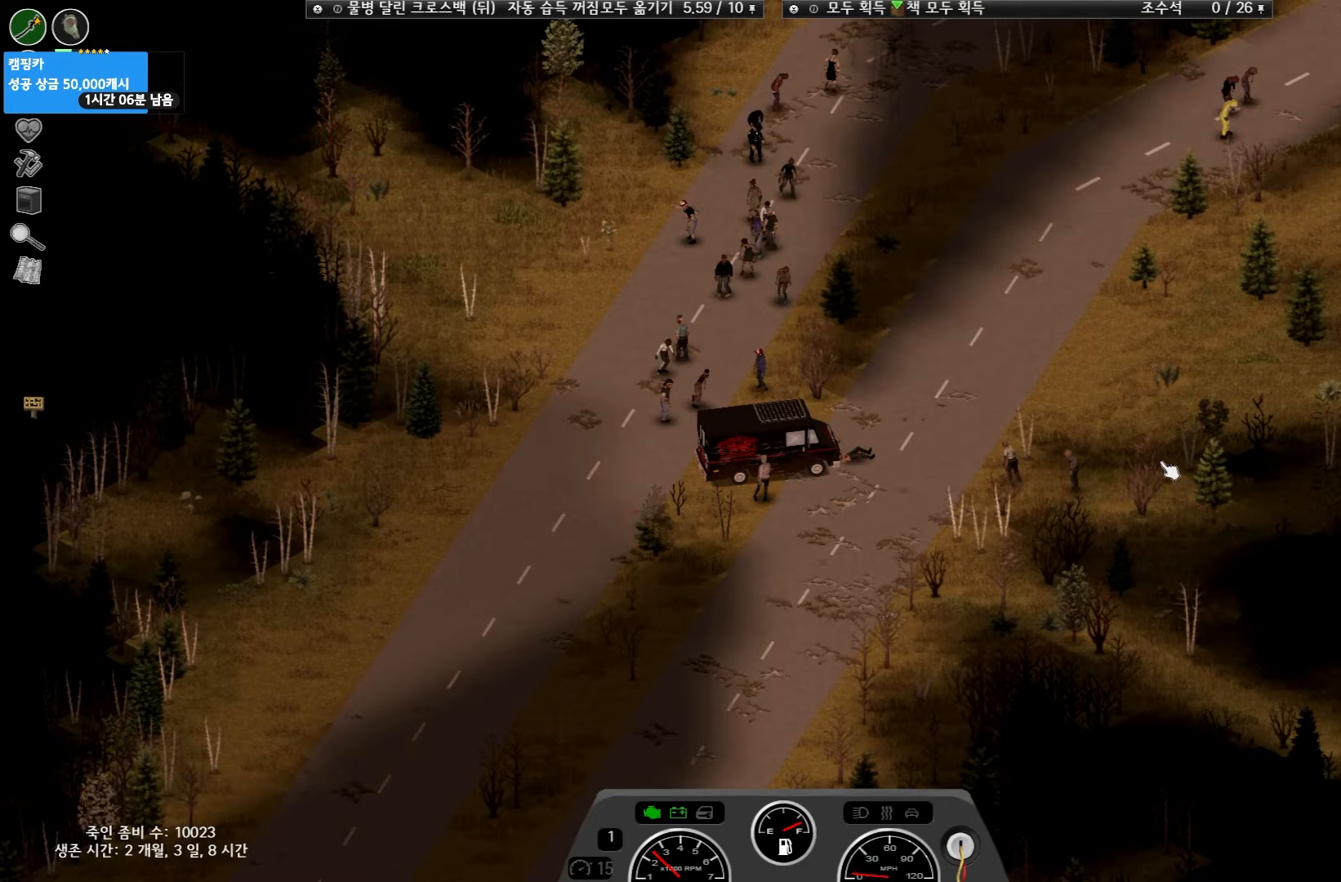
{"keys": ["w"], "events": []}
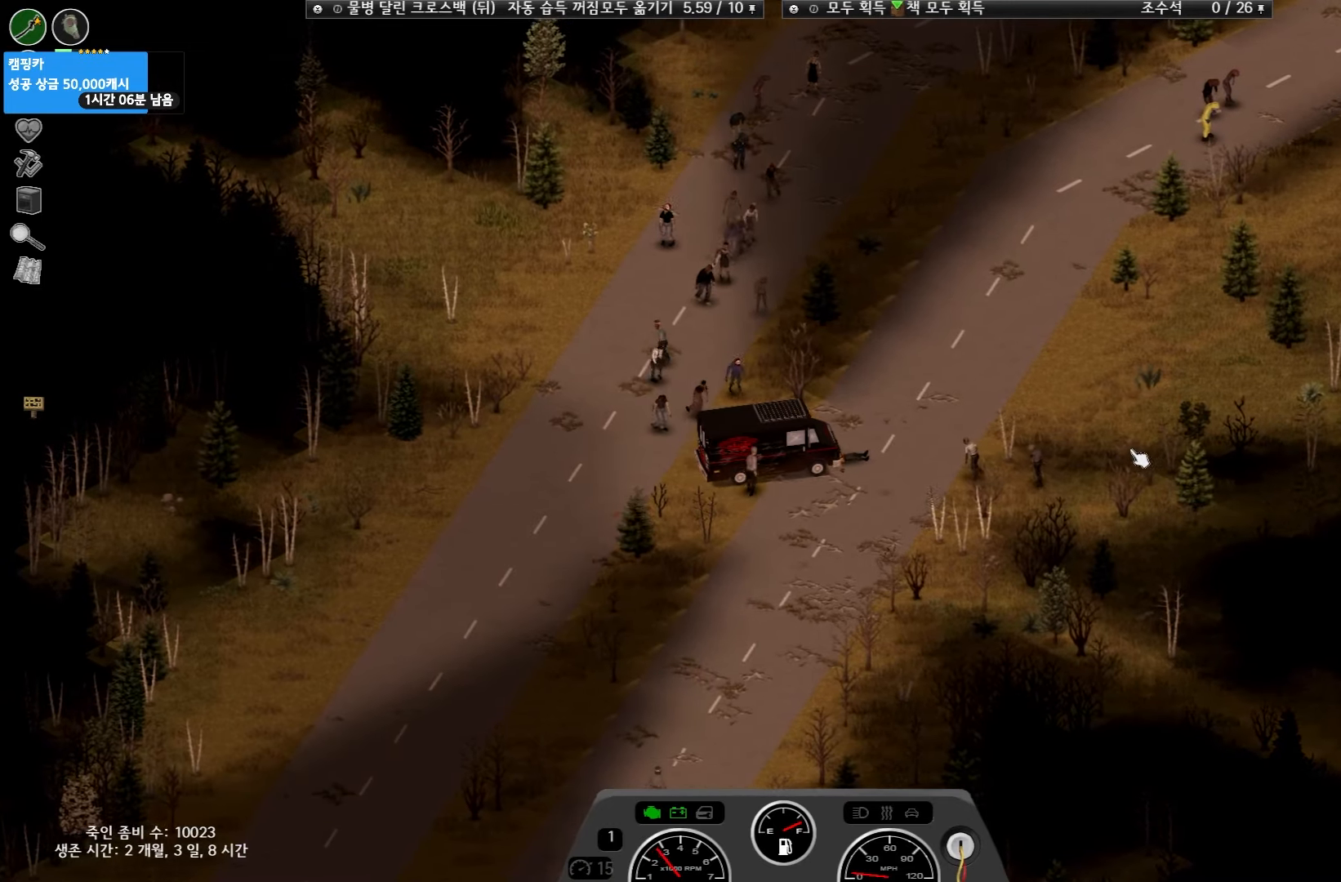
{"keys": ["w"], "events": []}
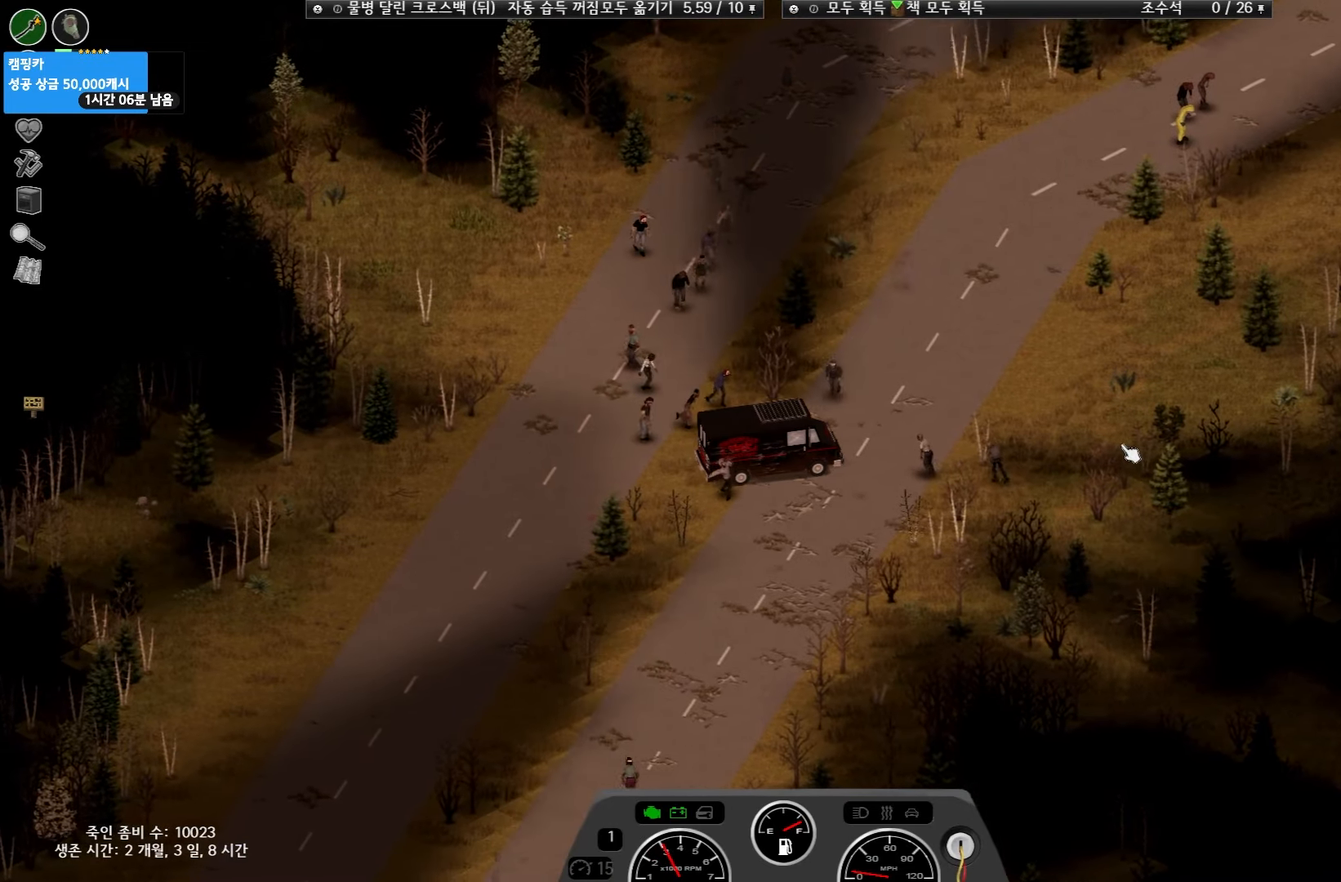
{"keys": ["w"], "events": []}
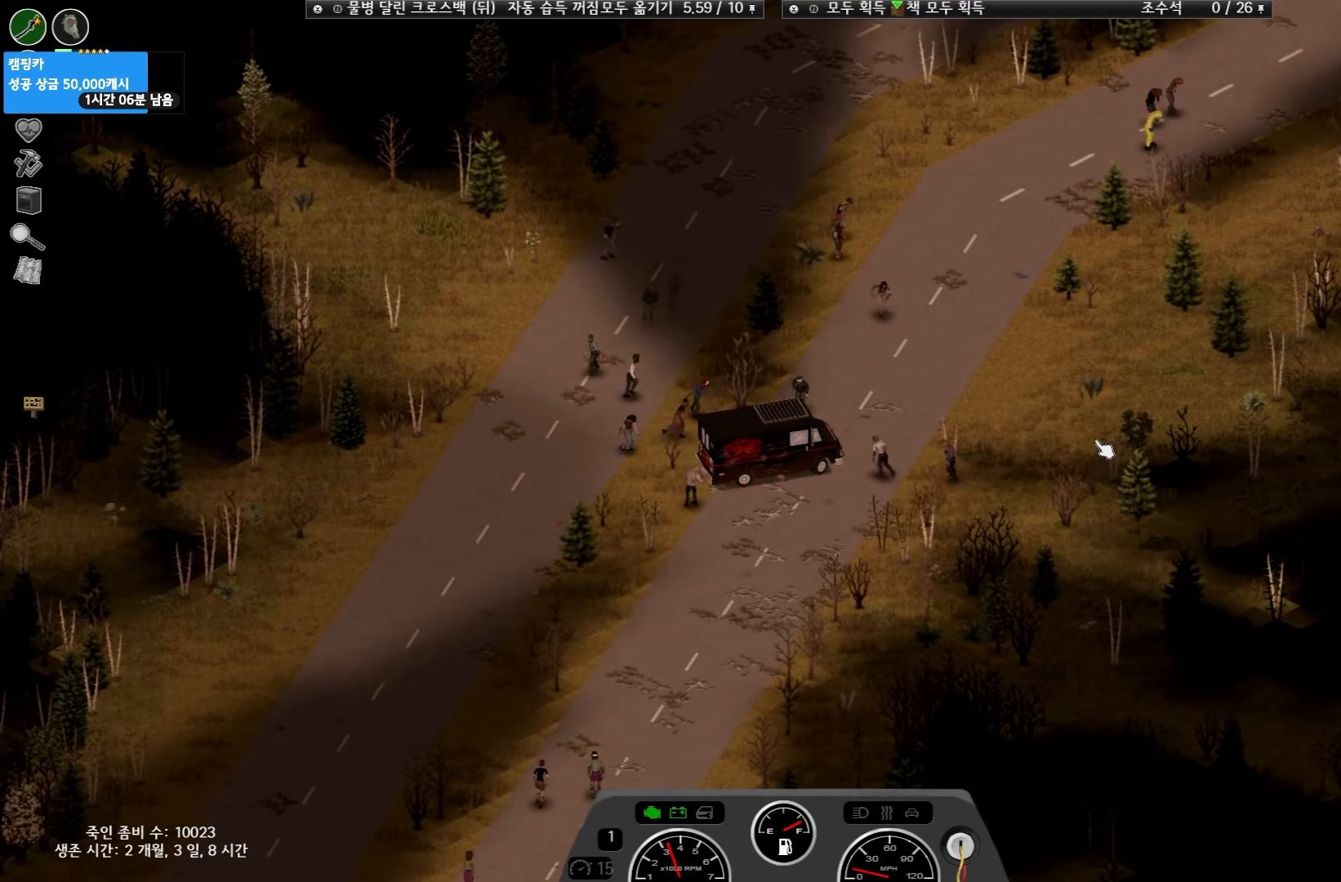
{"keys": ["w"], "events": []}
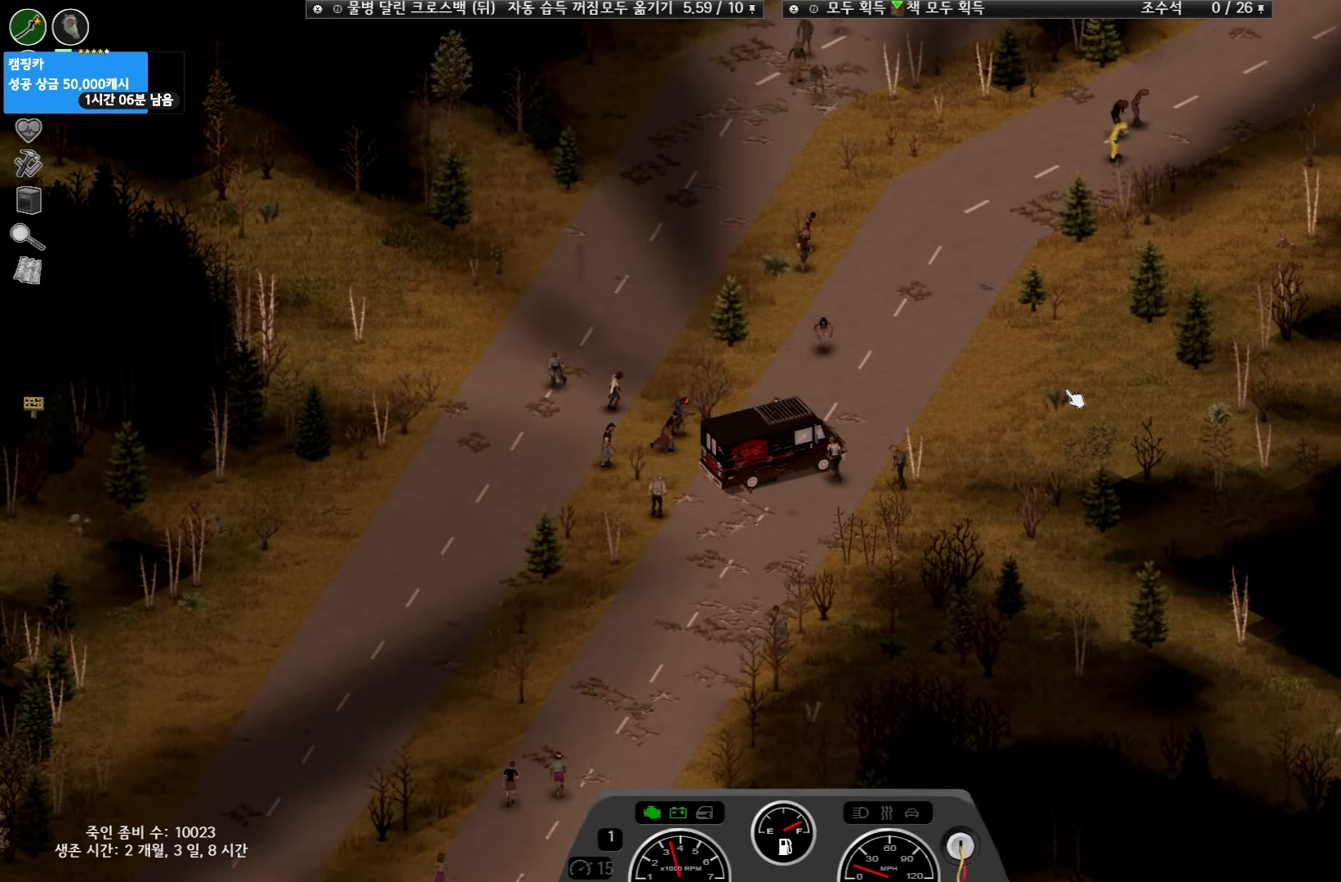
{"keys": ["w"], "events": []}
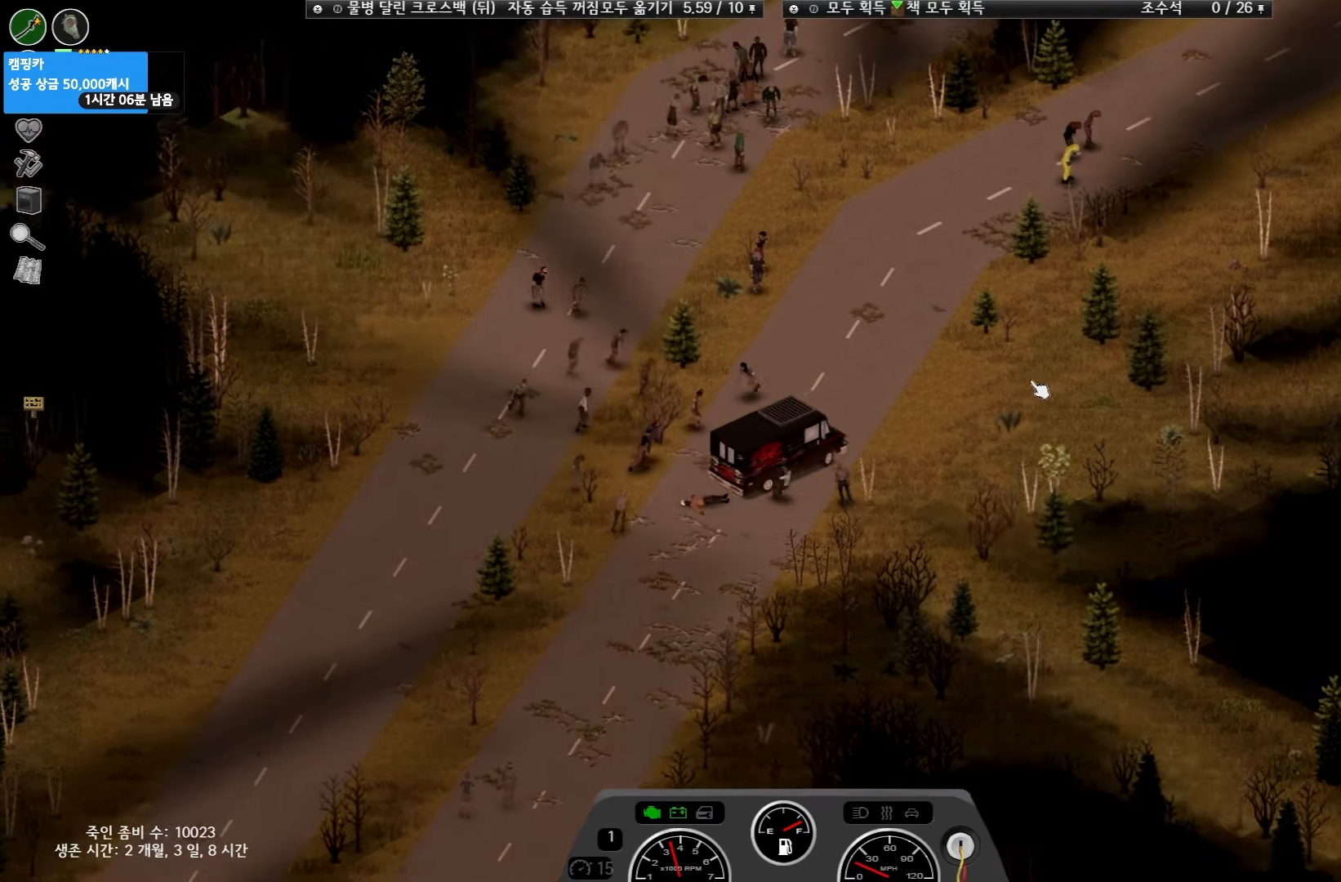
{"keys": ["w"], "events": []}
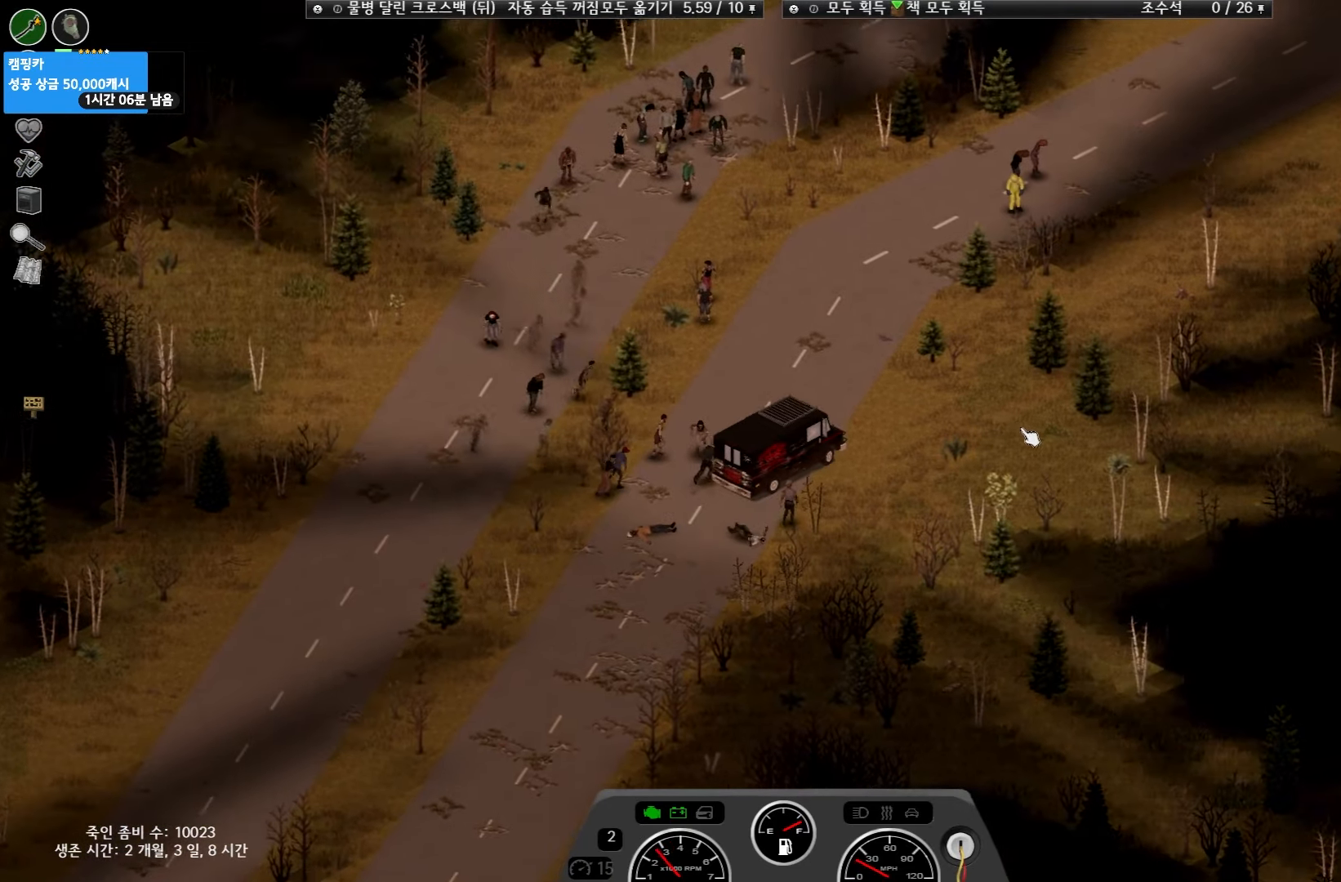
{"keys": ["w"], "events": []}
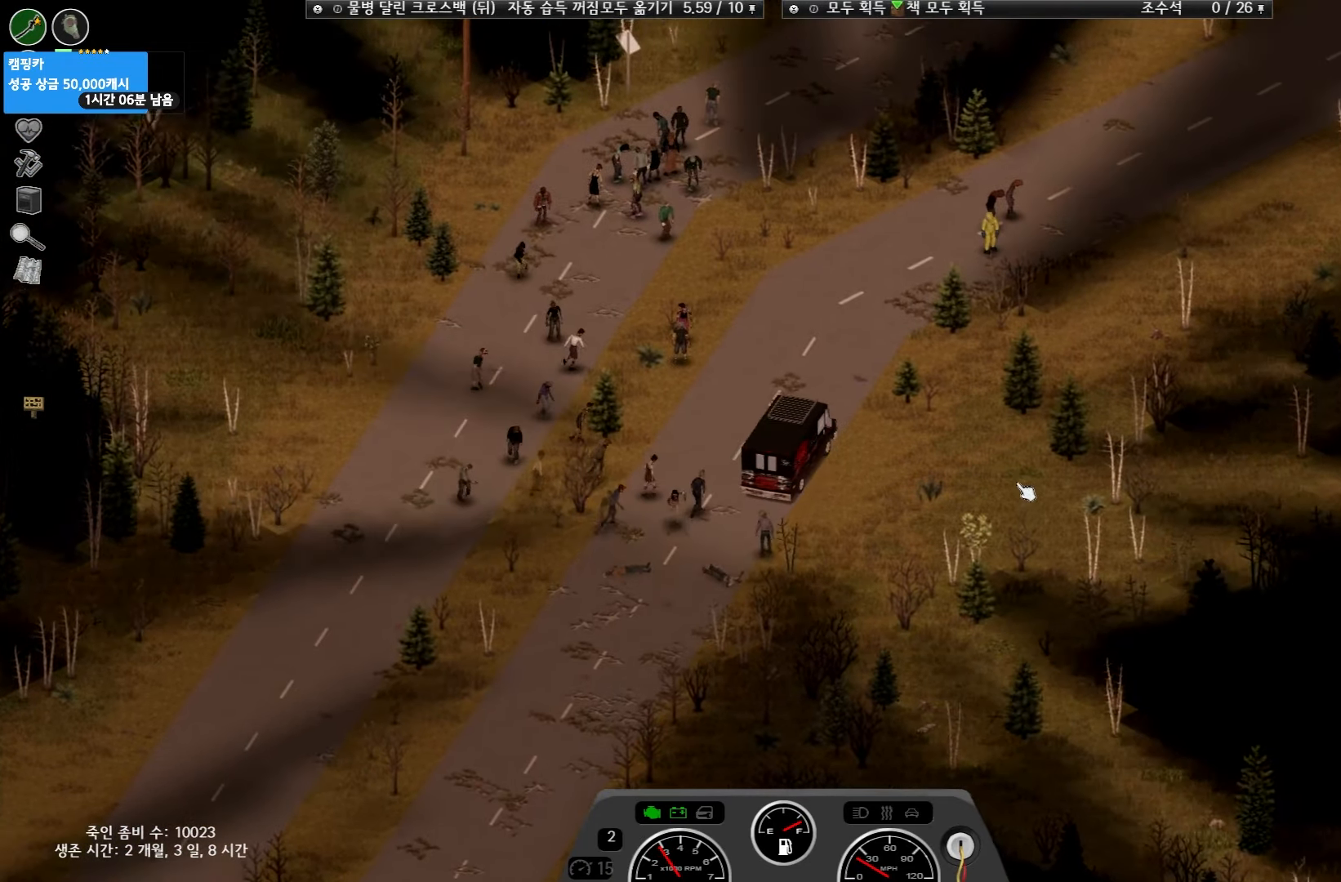
{"keys": ["w"], "events": []}
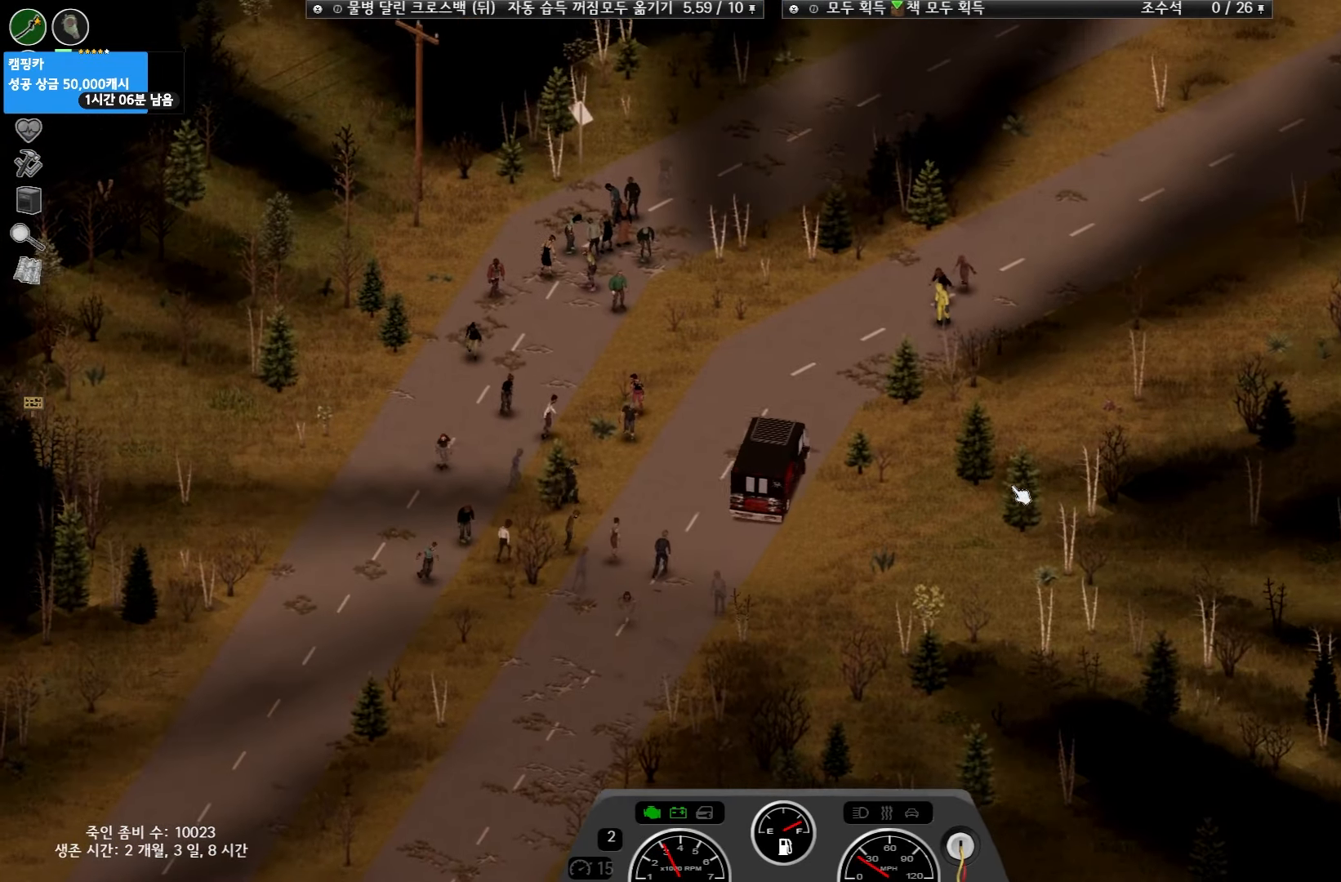
{"keys": ["w"], "events": []}
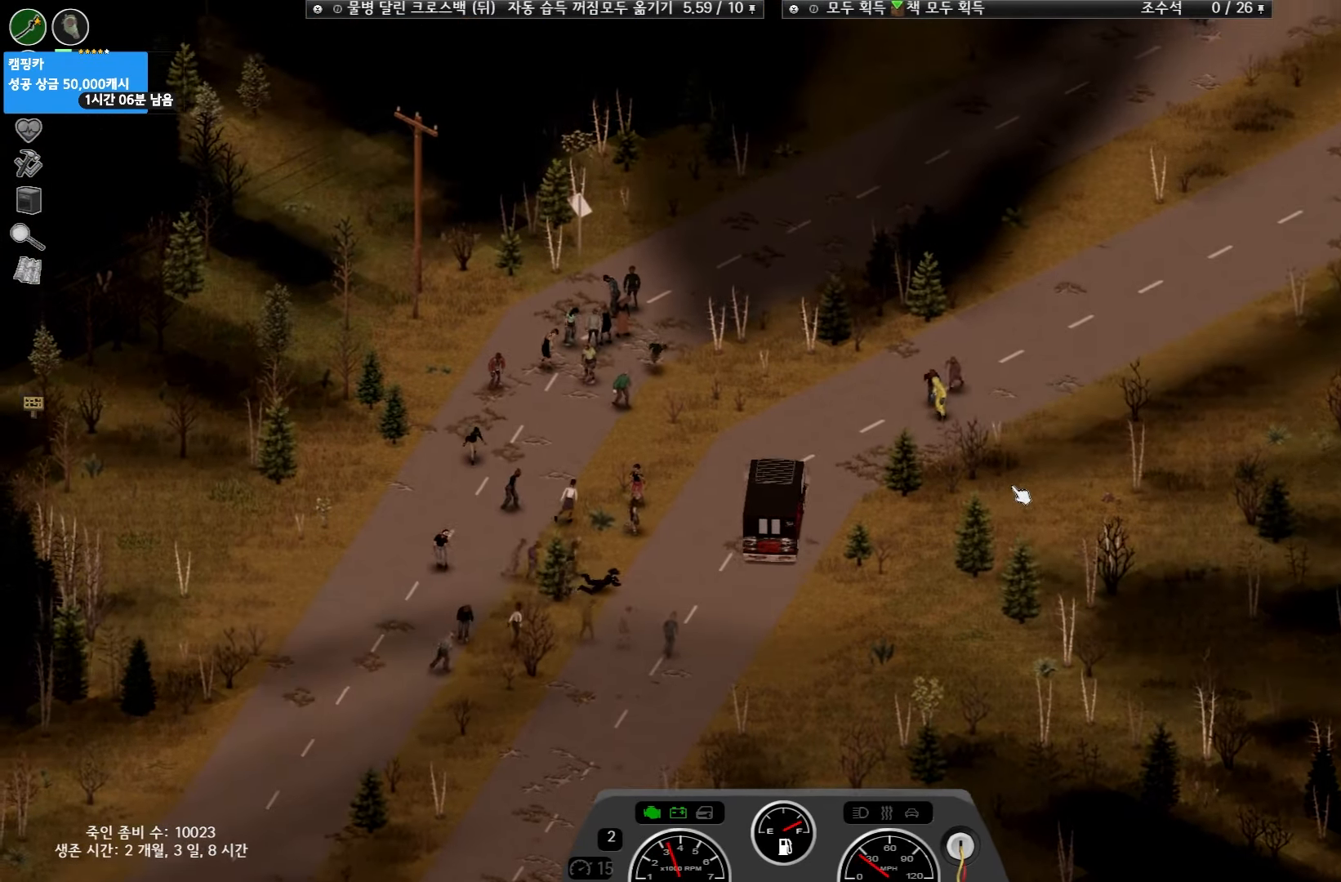
{"keys": [], "events": [[283, "w", "up"]]}
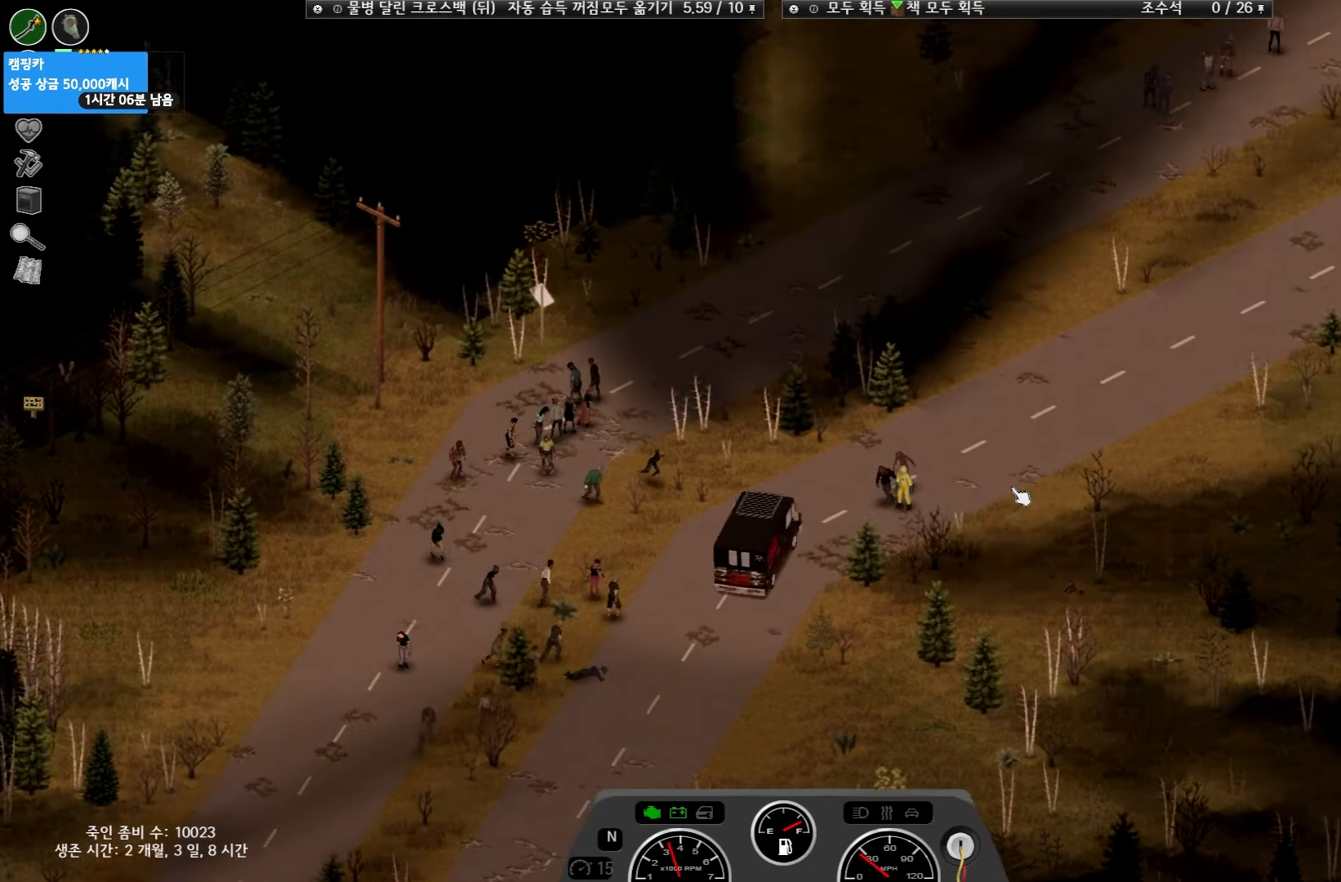
{"keys": ["w"], "events": [[250, "w", "down"]]}
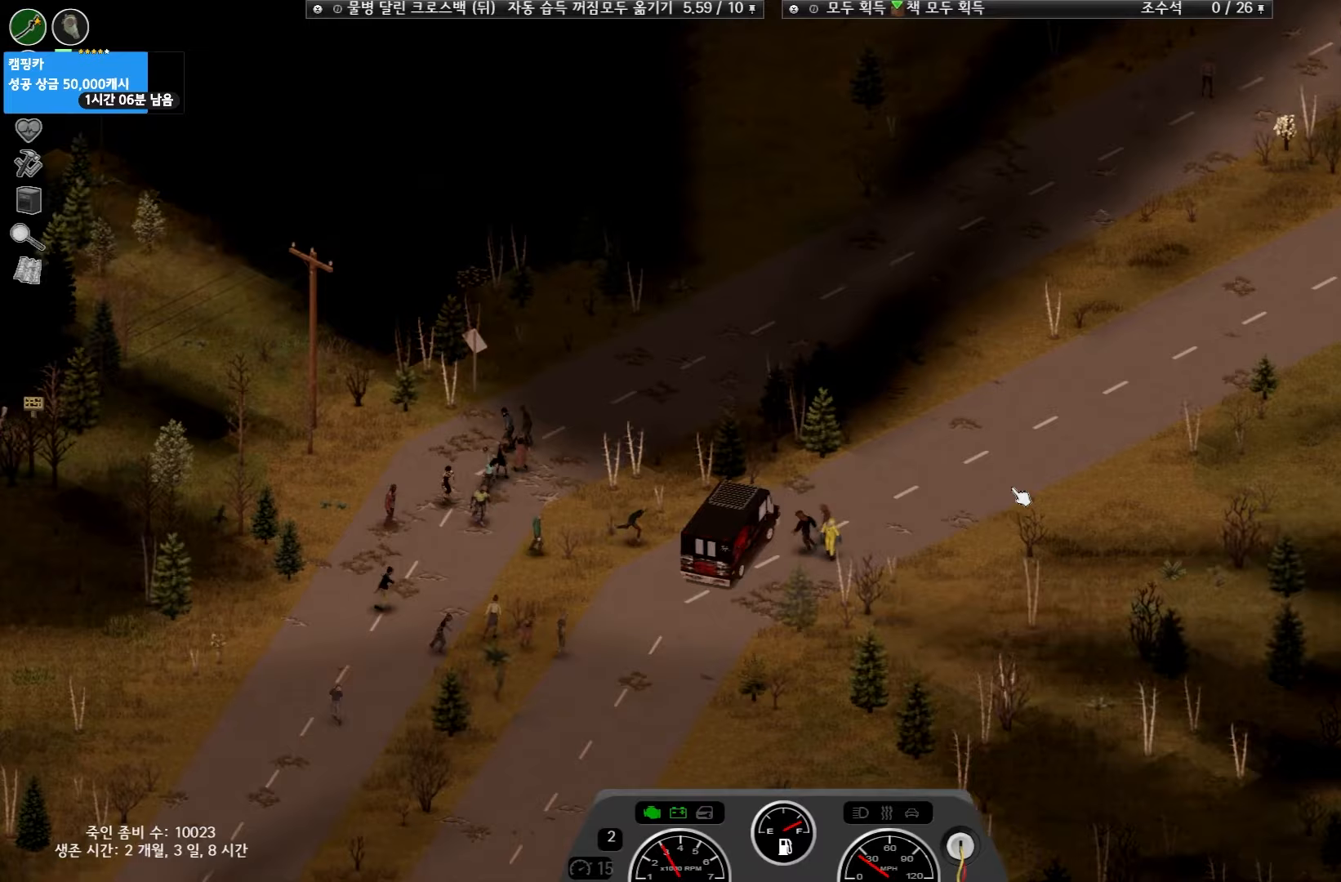
{"keys": ["w"], "events": []}
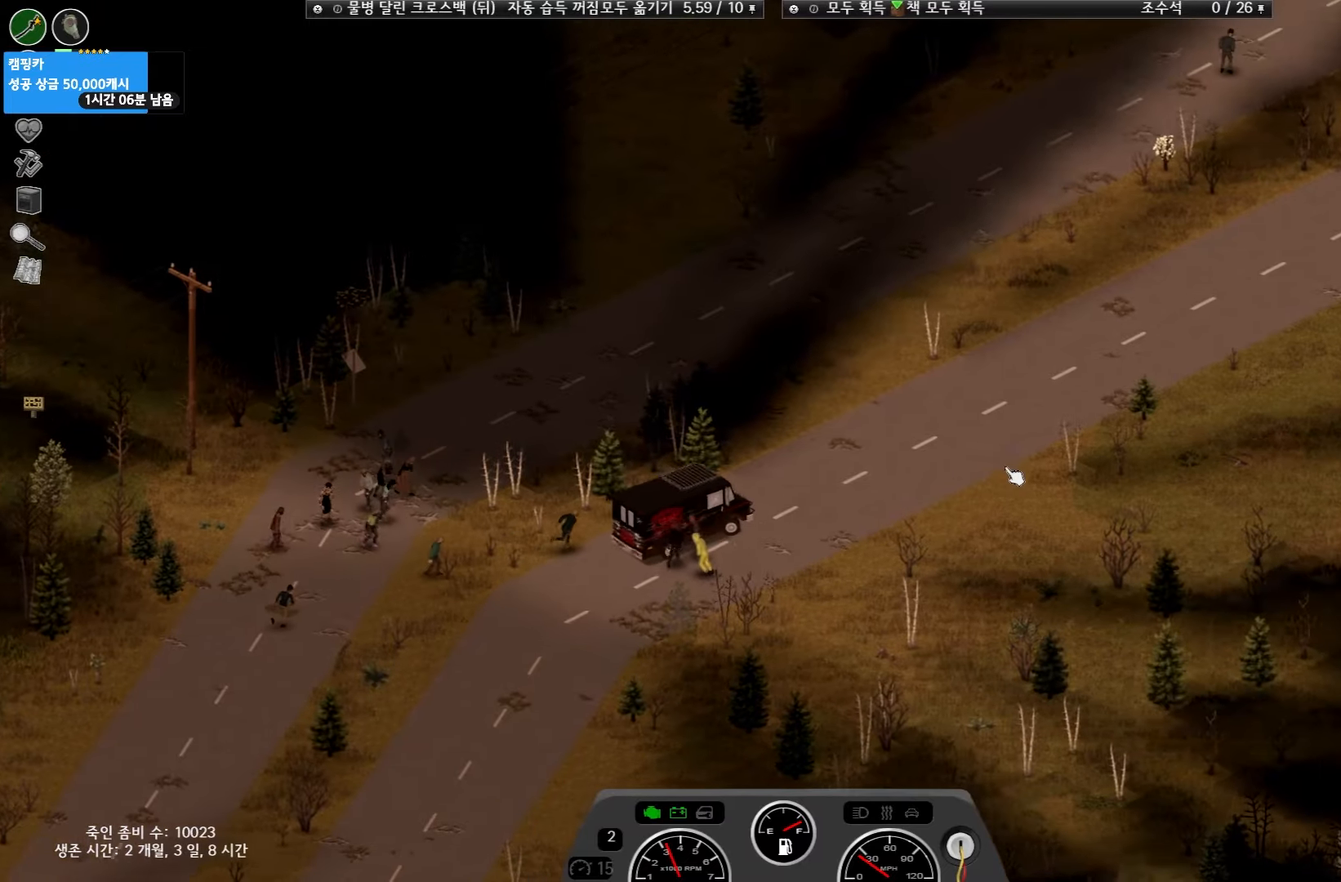
{"keys": ["w"], "events": []}
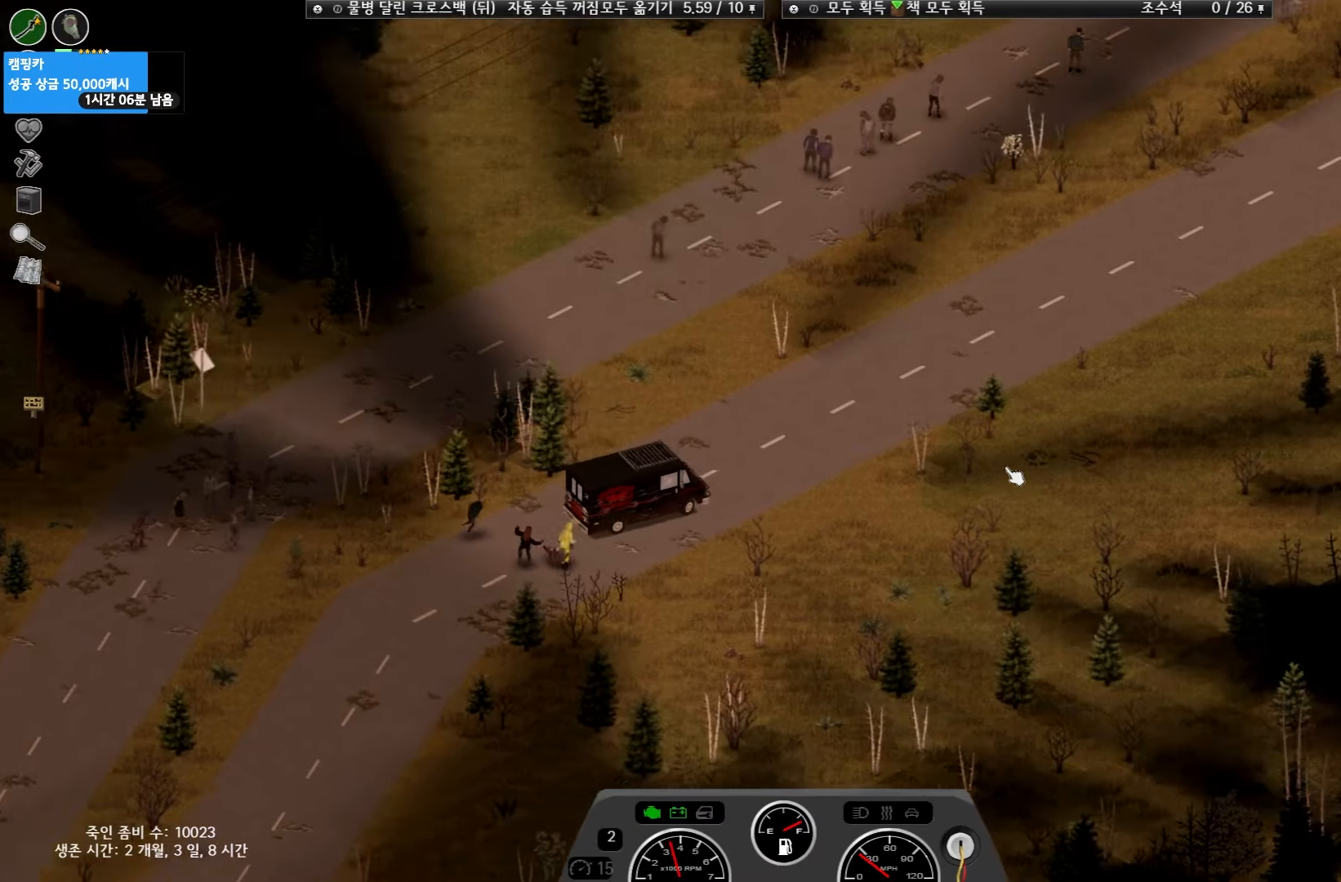
{"keys": ["w"], "events": []}
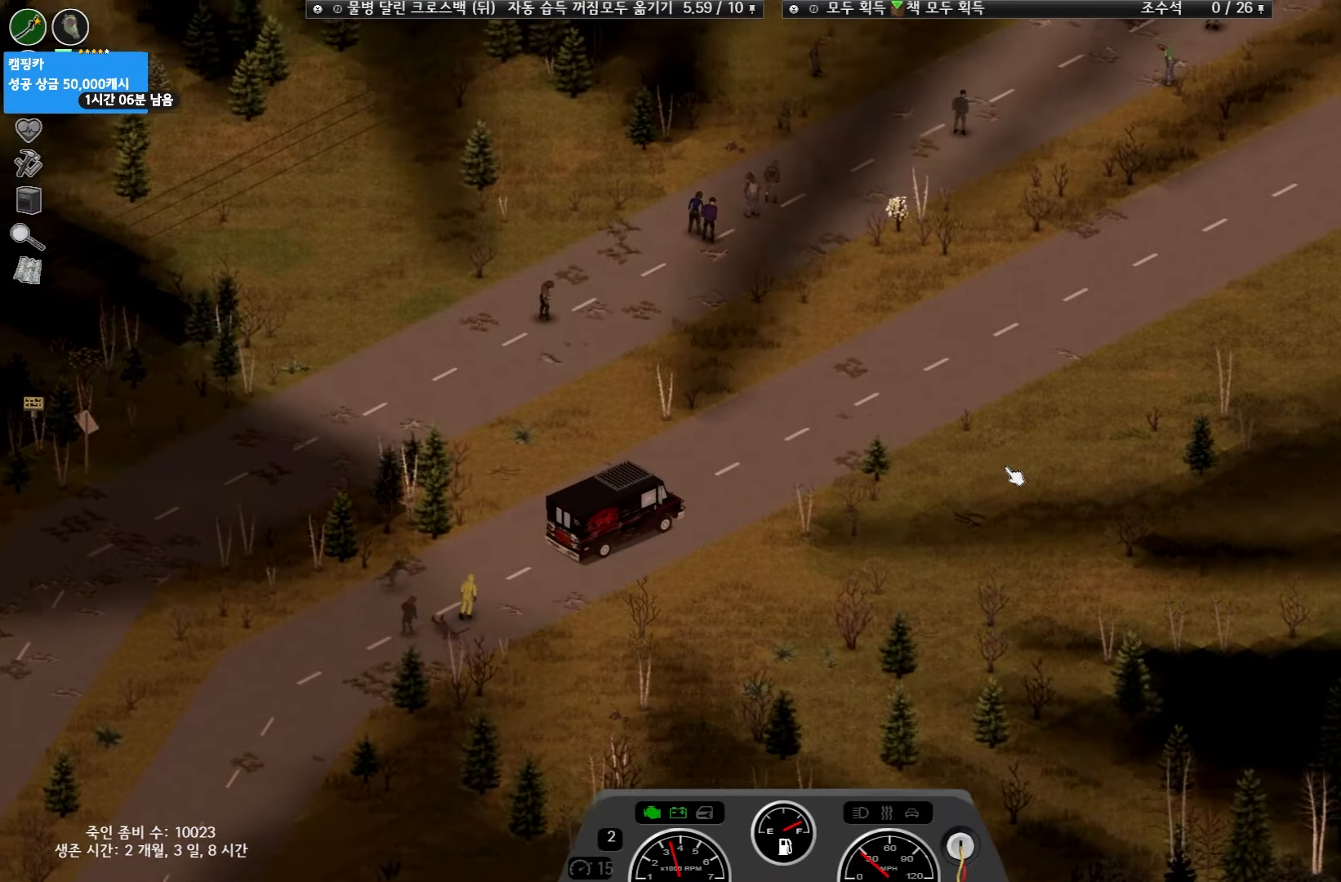
{"keys": ["w"], "events": []}
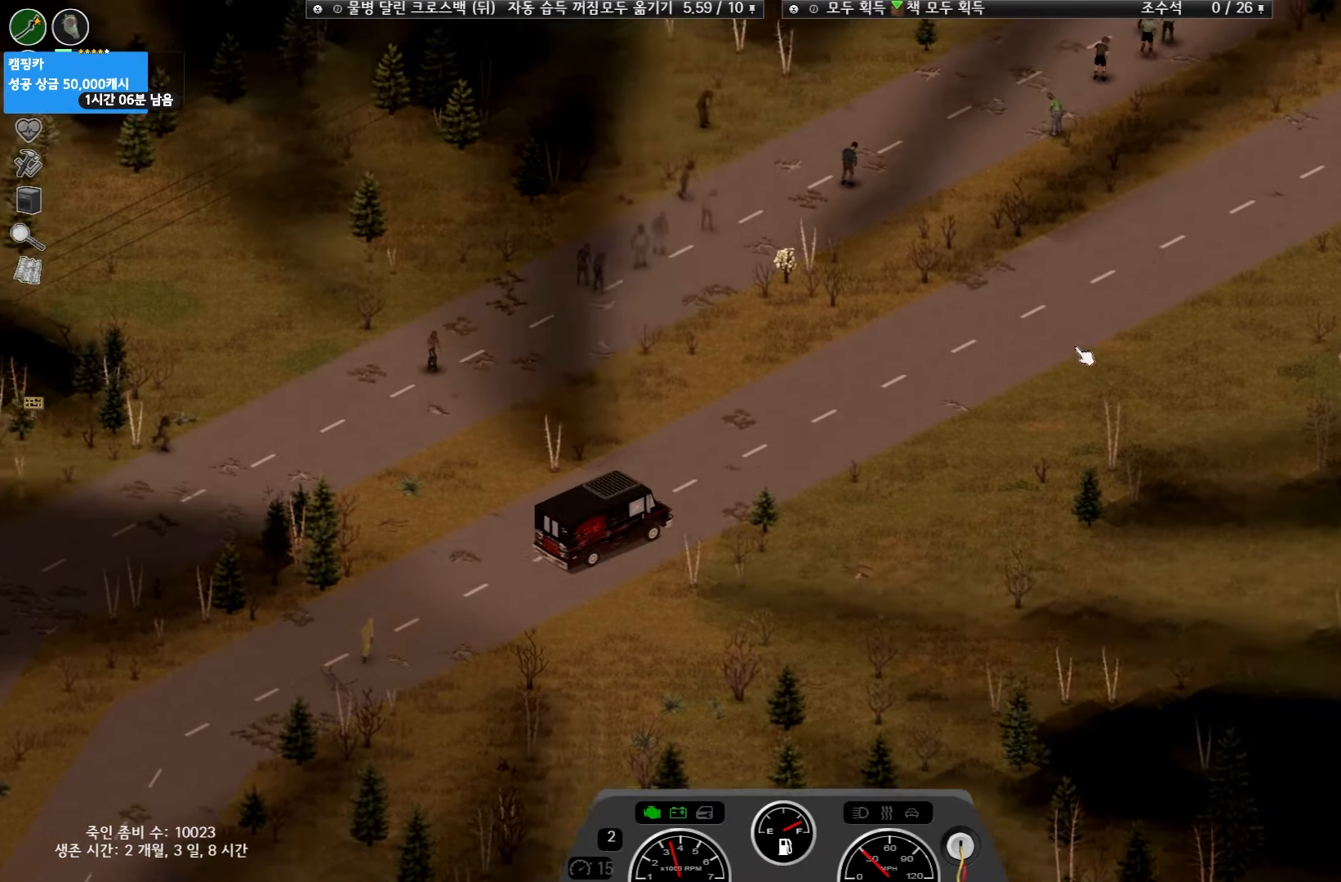
{"keys": ["w"], "events": []}
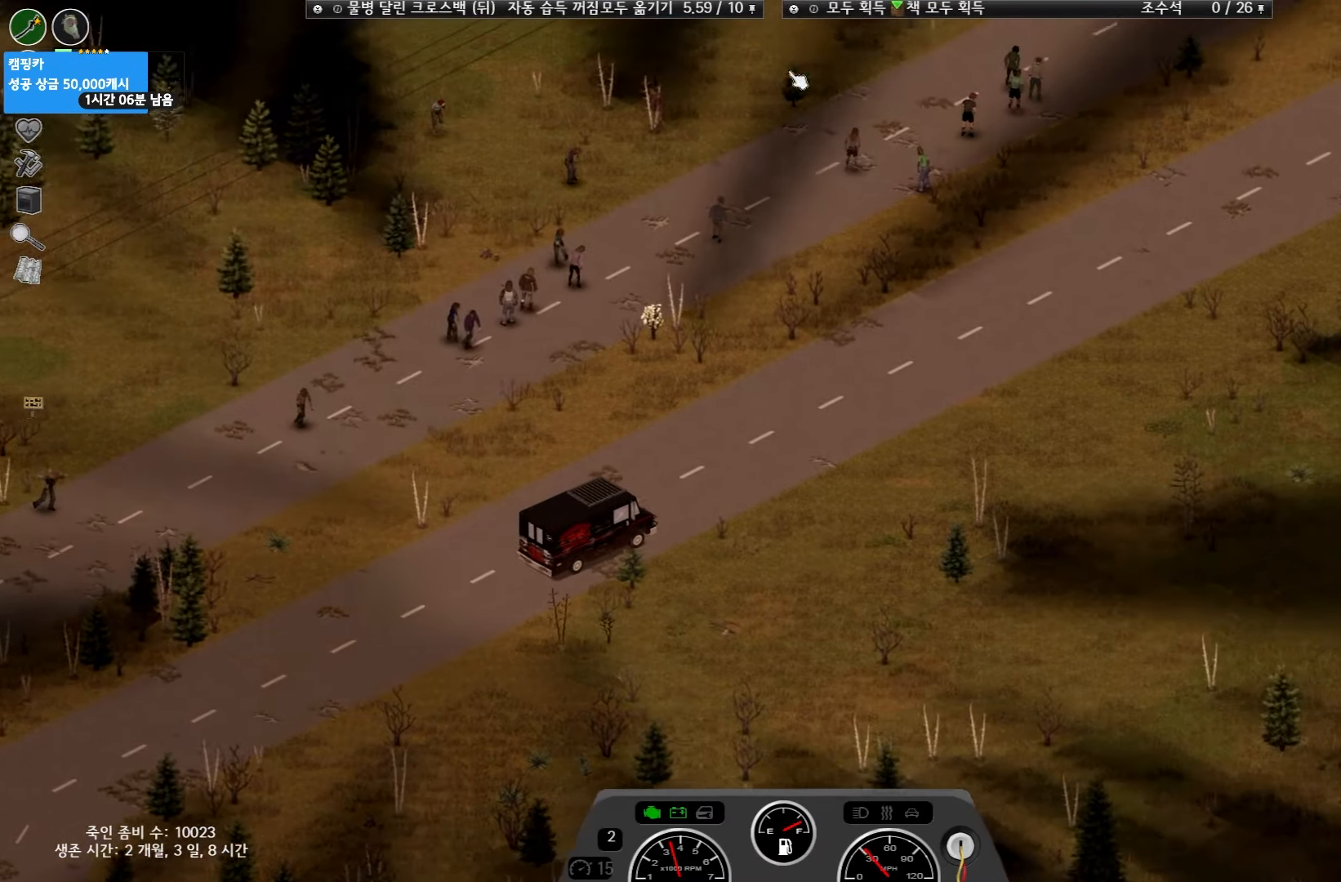
{"keys": ["w"], "events": []}
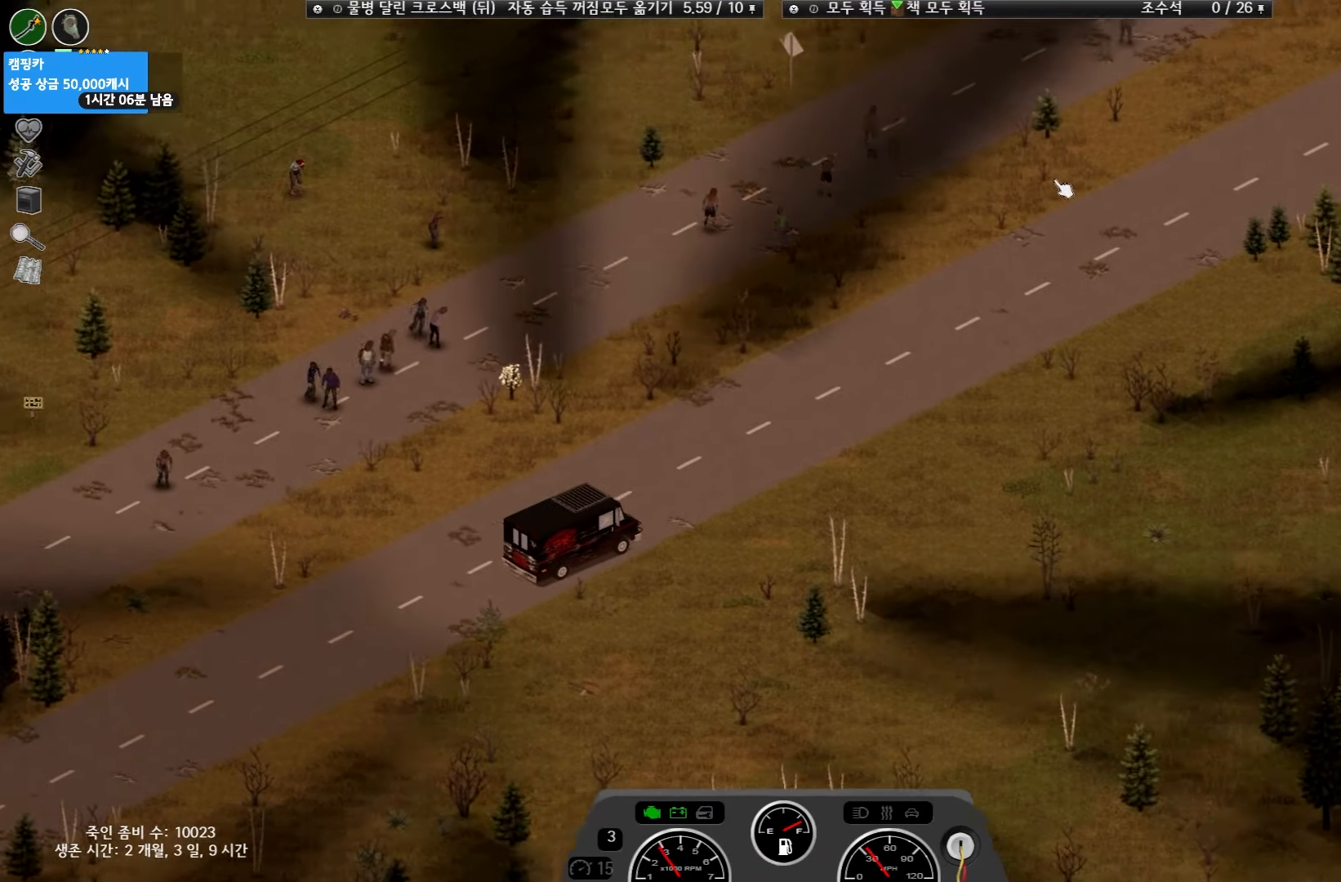
{"keys": ["w"], "events": []}
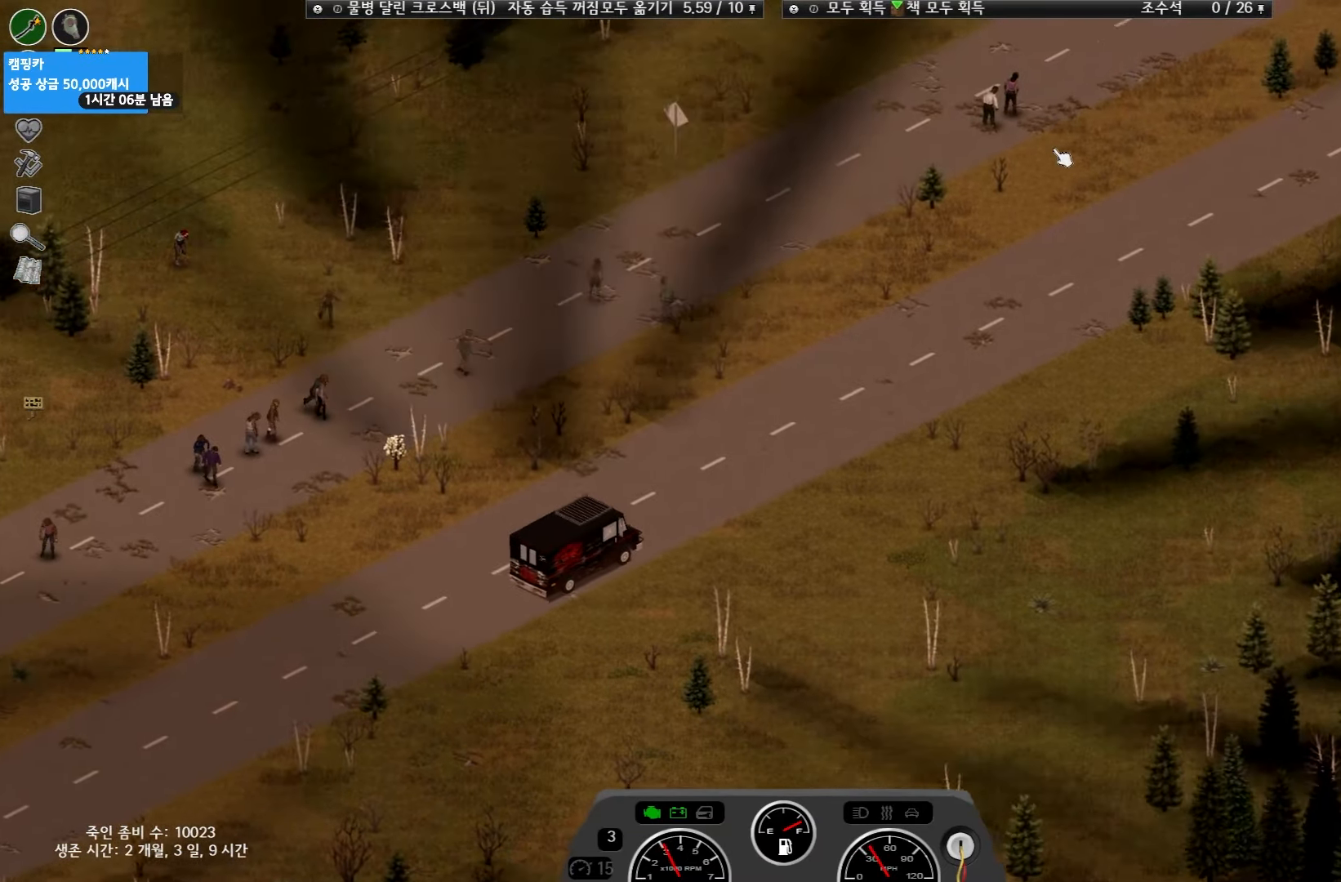
{"keys": ["w"], "events": []}
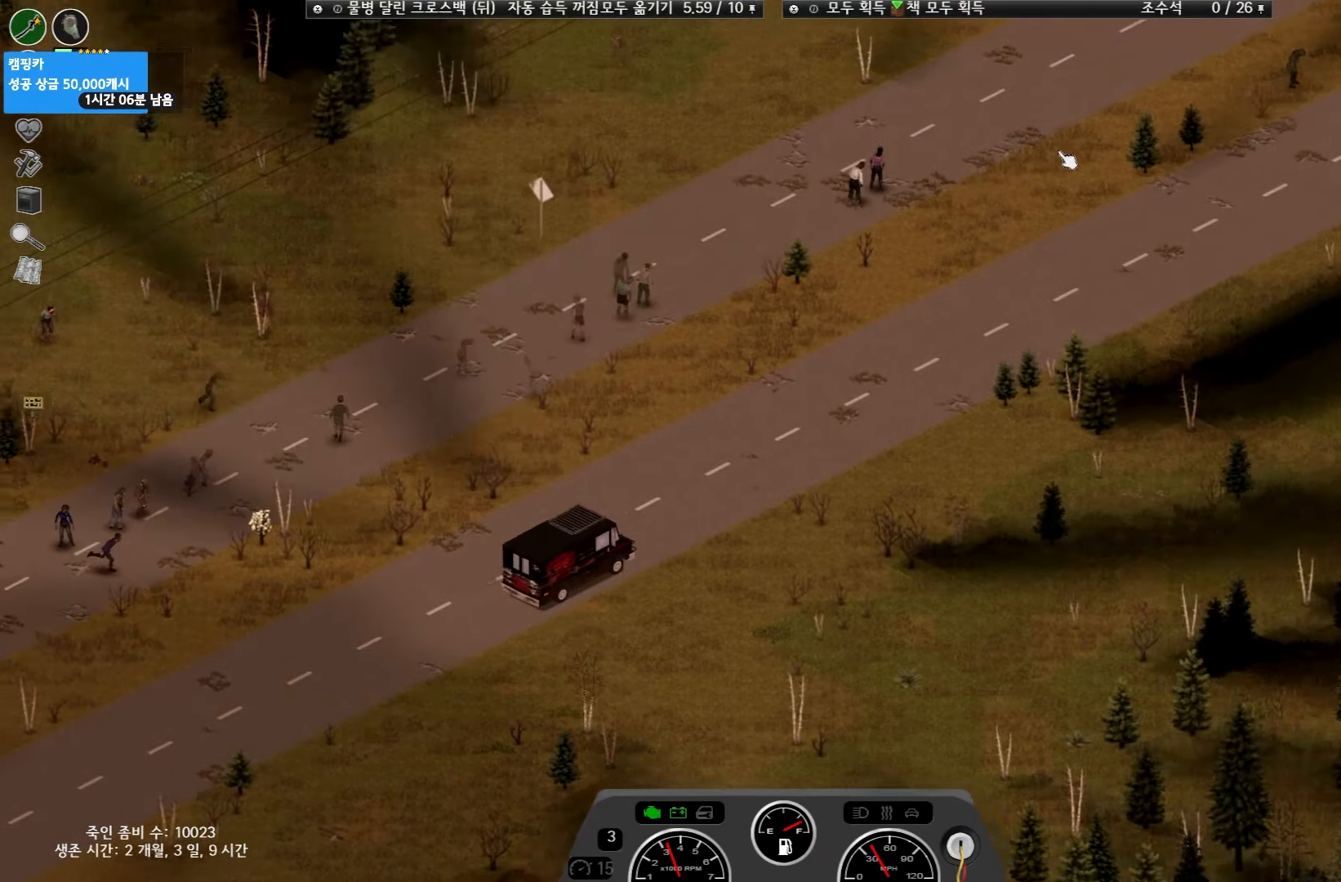
{"keys": ["w"], "events": []}
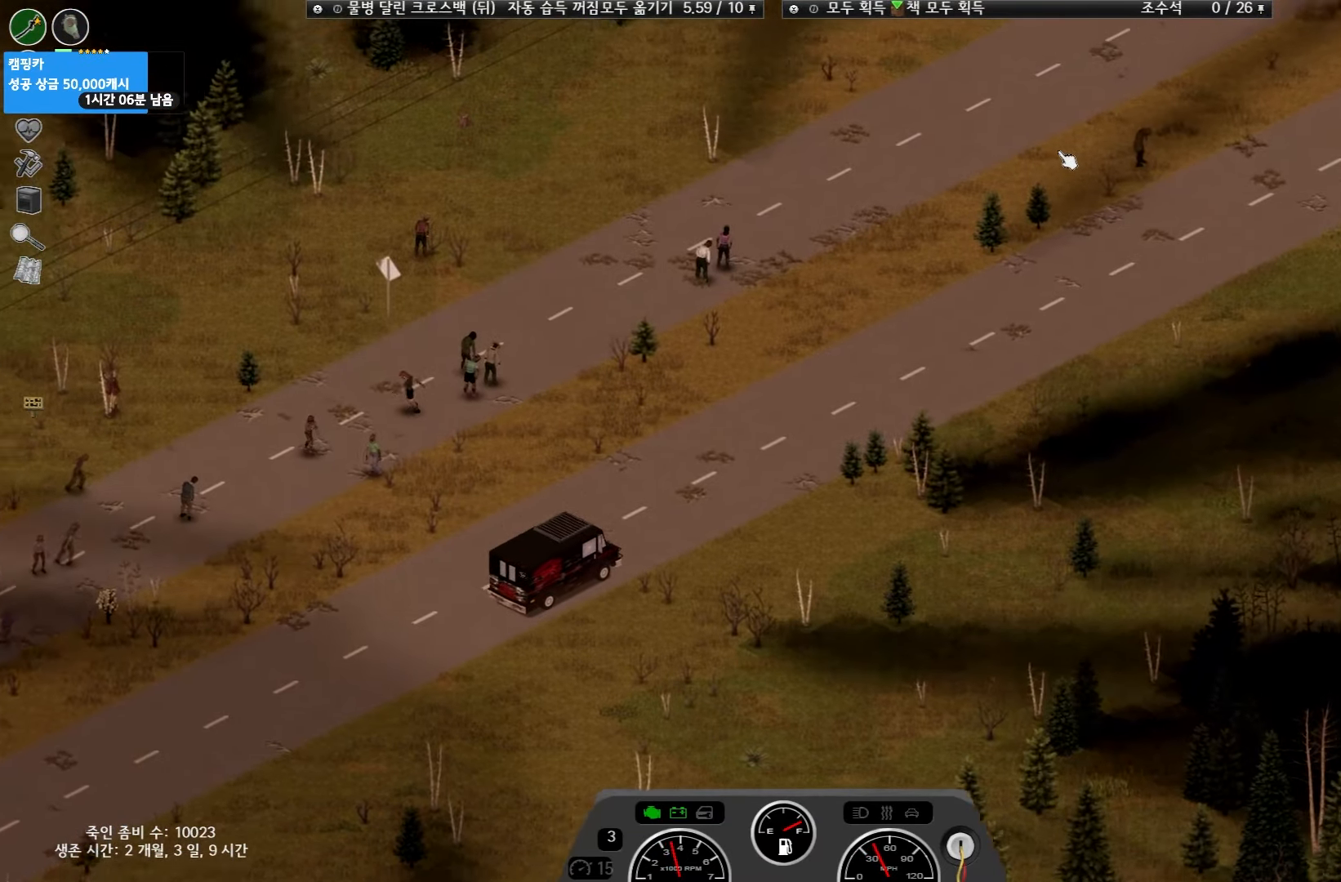
{"keys": ["w"], "events": []}
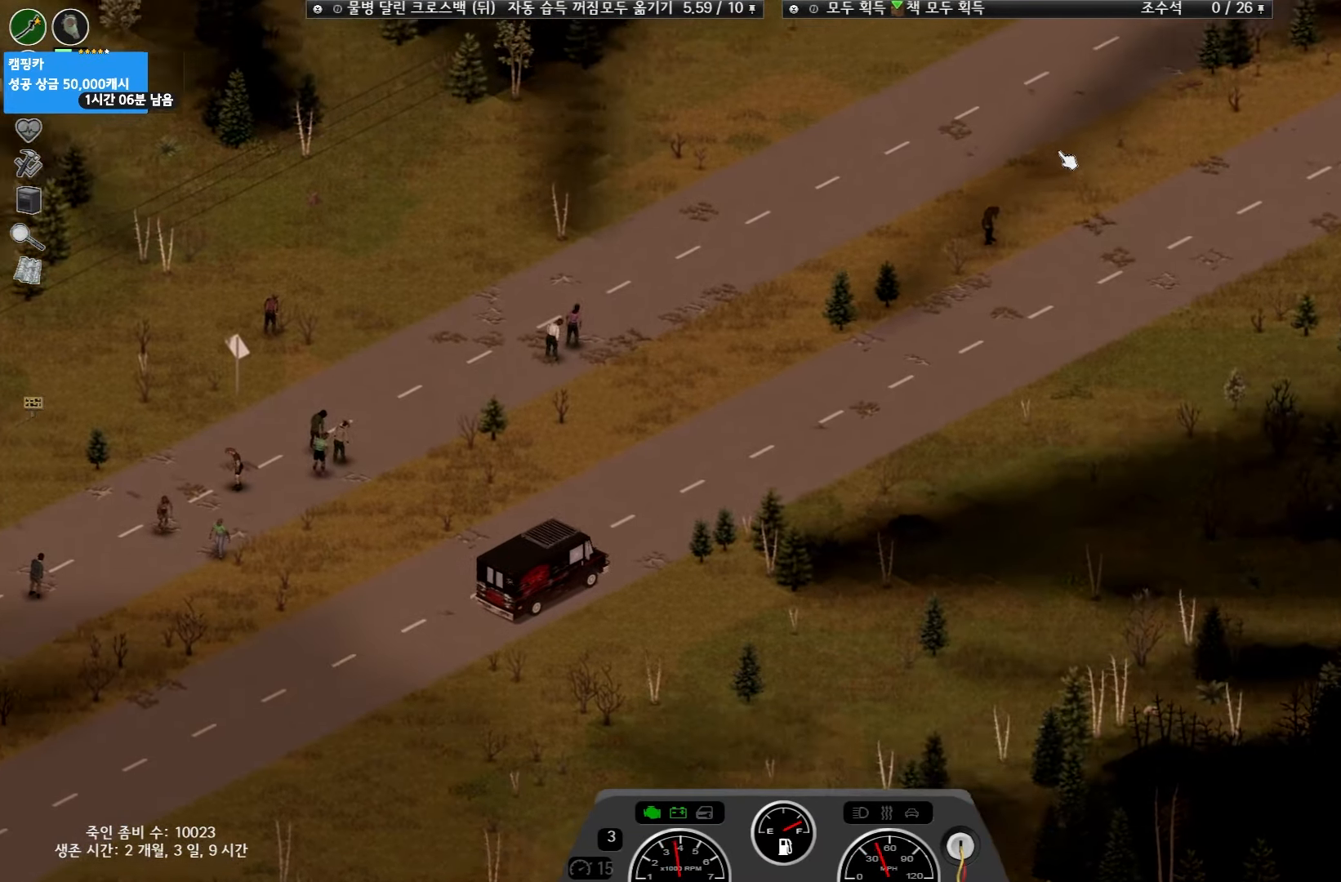
{"keys": ["w"], "events": []}
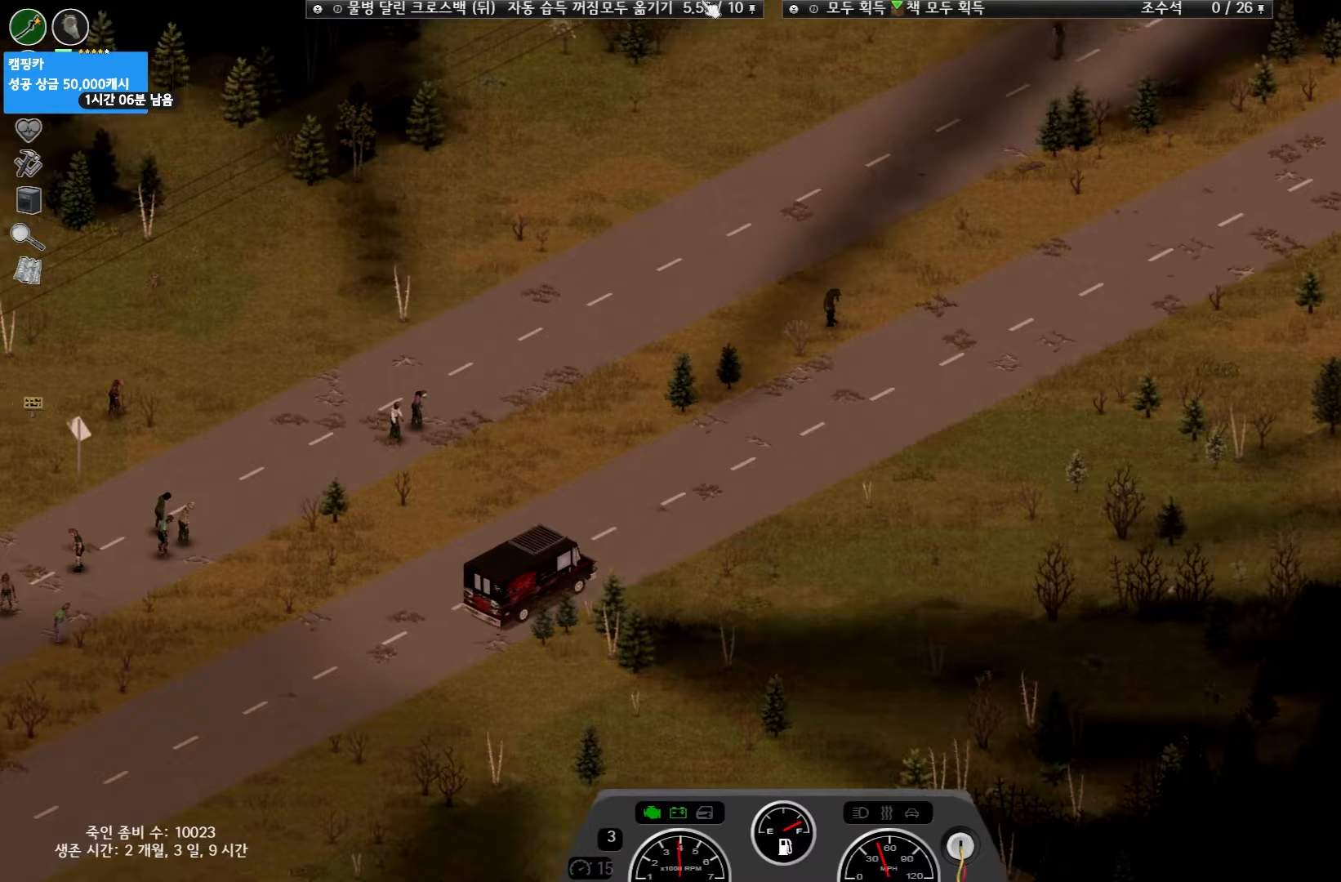
{"keys": ["w"], "events": []}
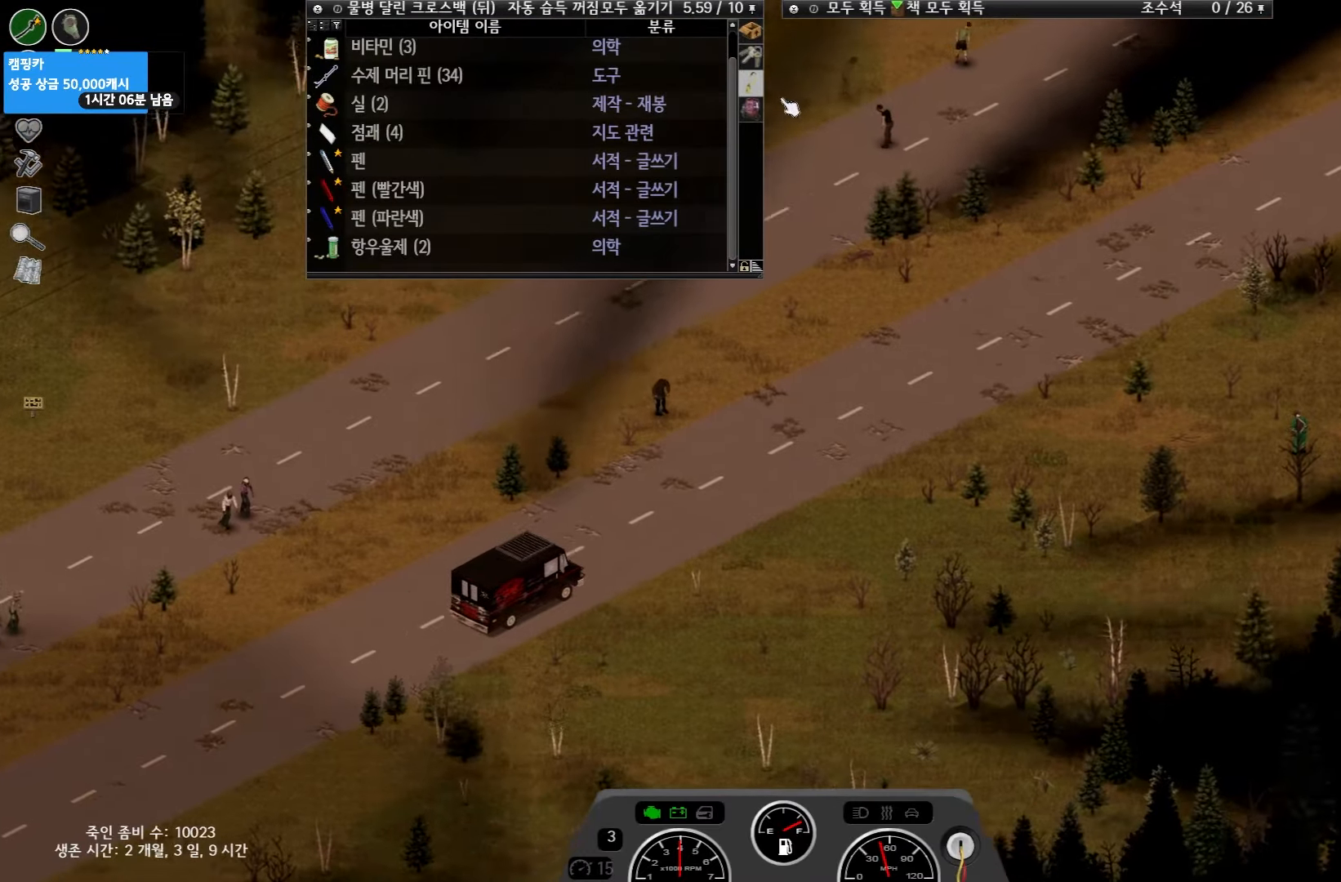
{"keys": ["w"], "events": []}